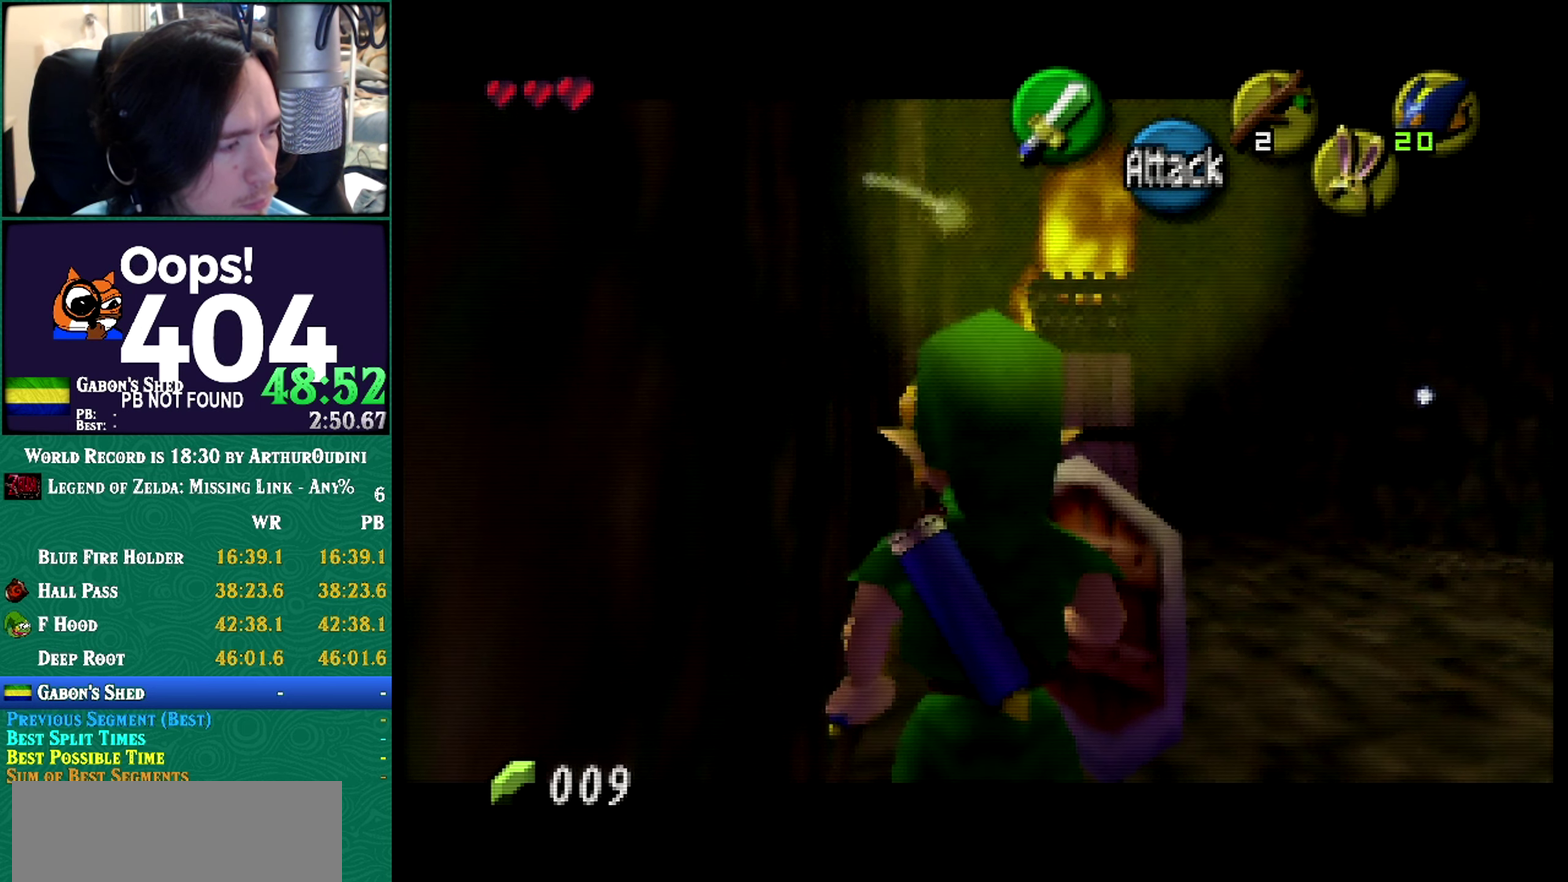
Gameplay with a controller (Nintendo layout); each line is a JSON object with the inputs held at the frame after it. "events" lists button and stick changes between this image and that frame as [ms after this image, input, new state], when the widget could be followed in between. Not read: L3 R3 START left_stick.
{"buttons": [], "events": [[451, "Z", "up"]]}
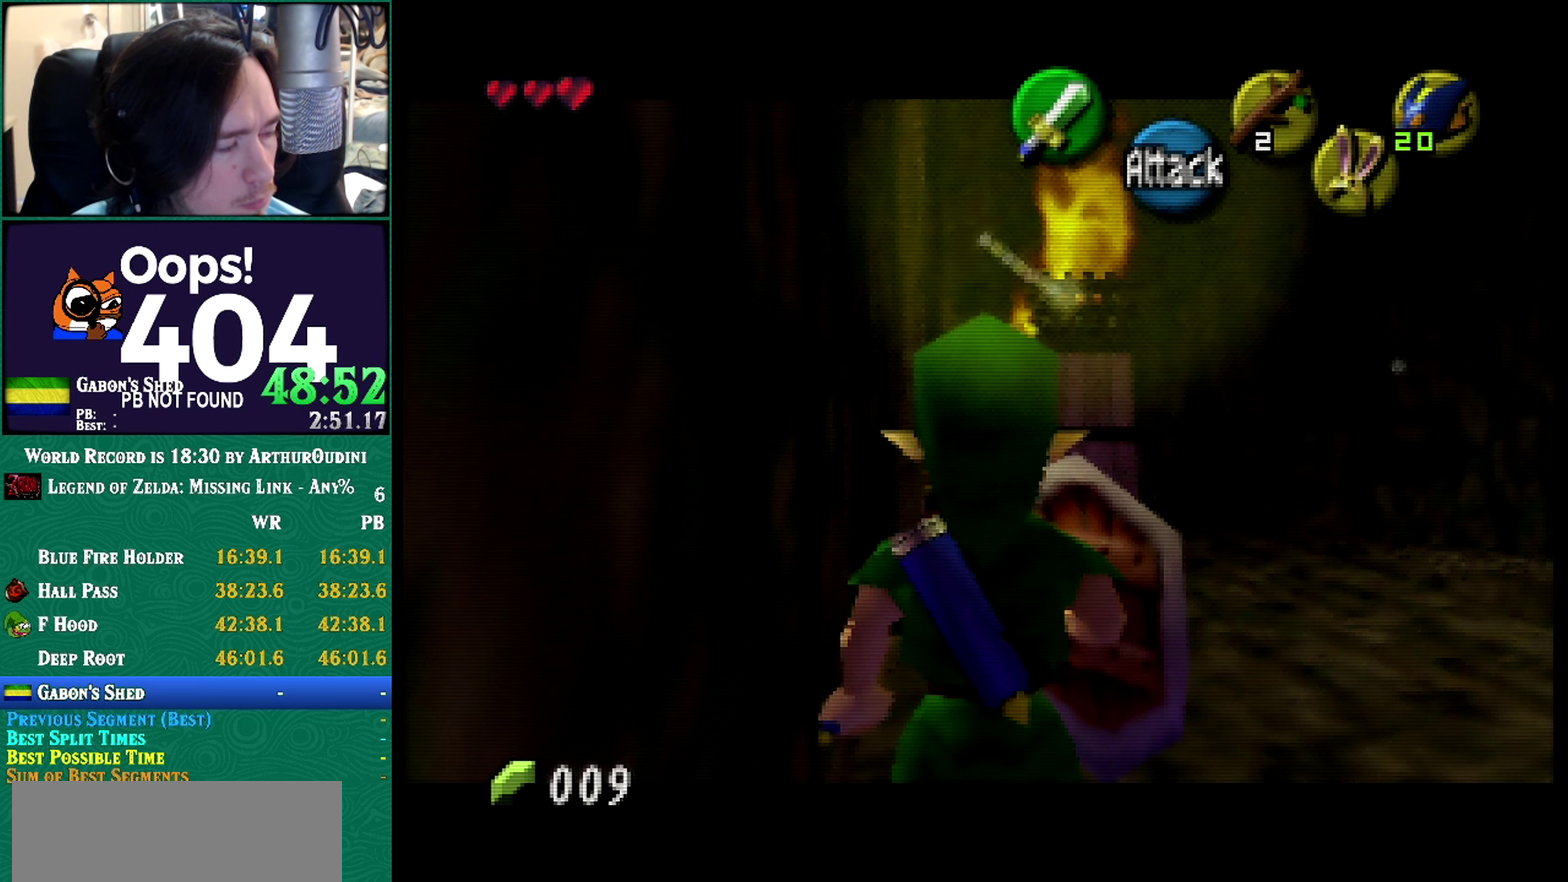
{"buttons": ["Z"], "events": [[17, "Z", "down"]]}
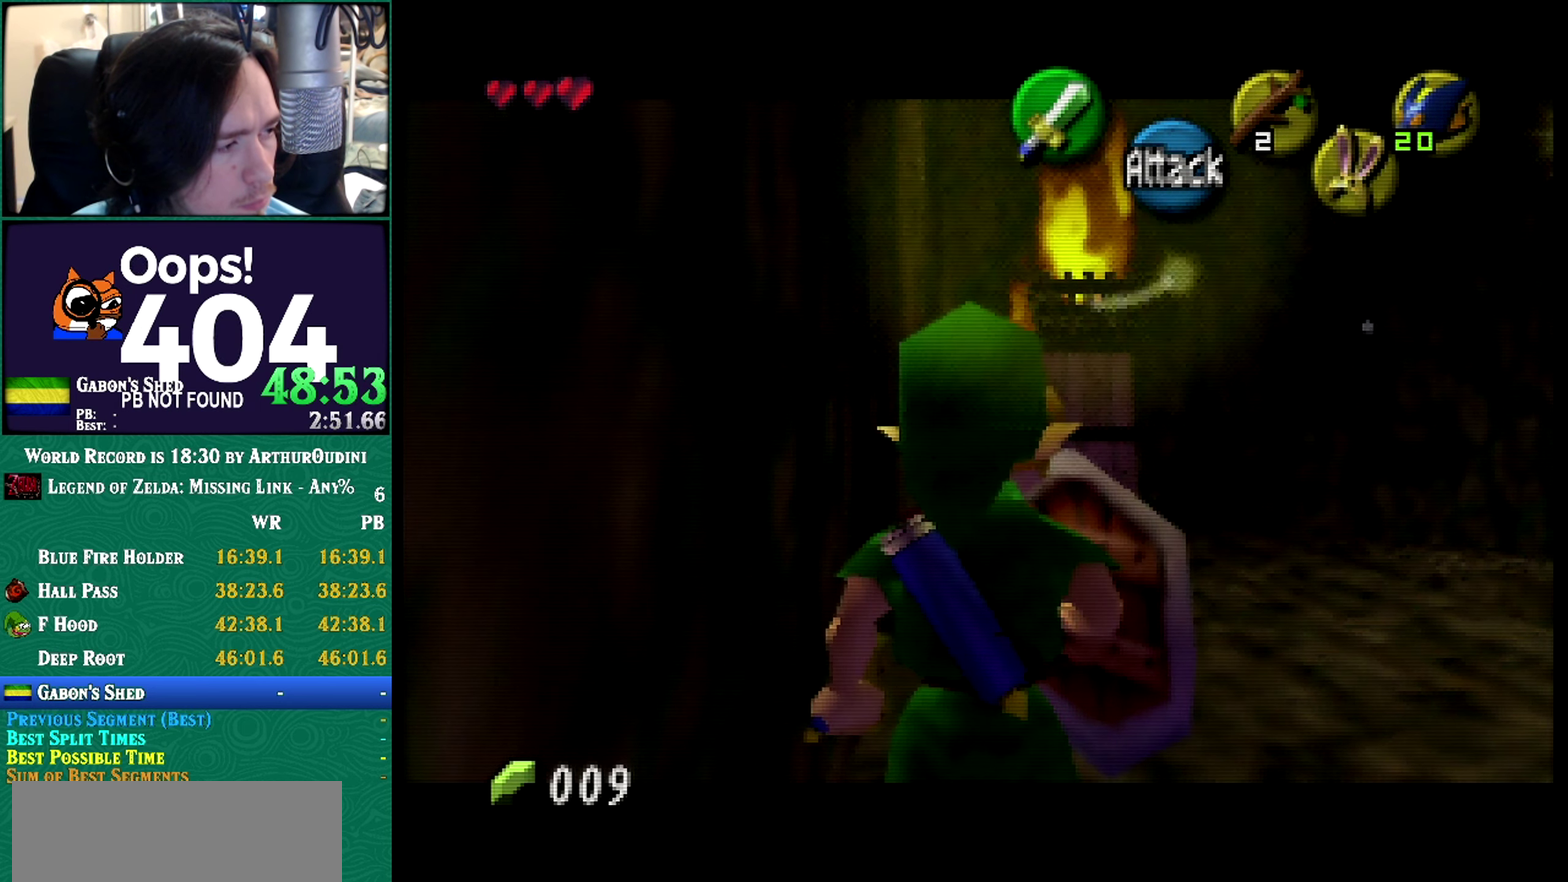
{"buttons": ["Z"], "events": []}
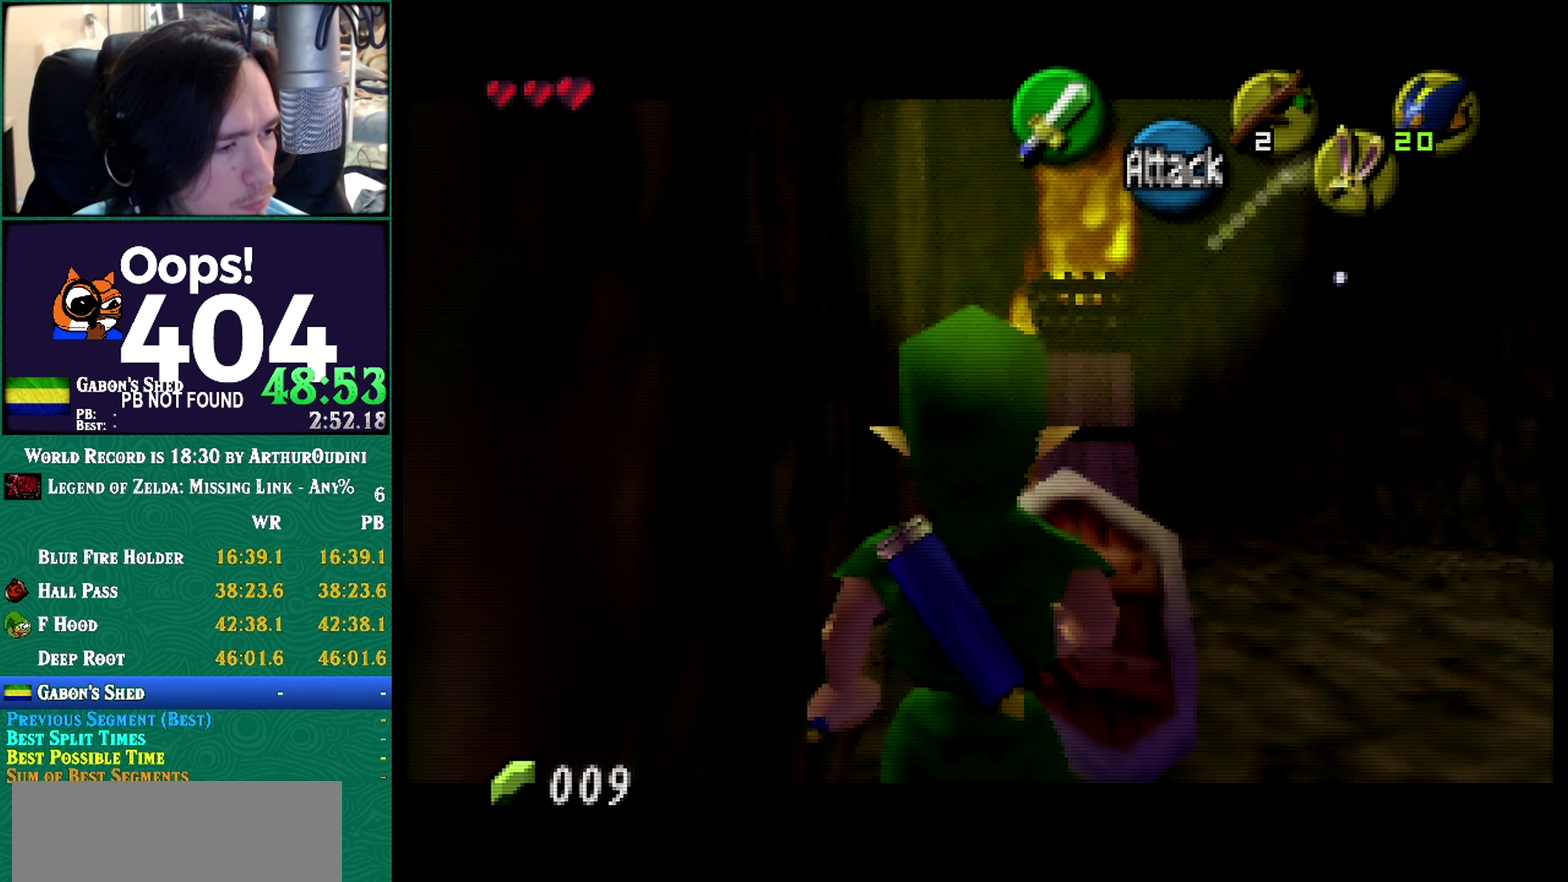
{"buttons": ["Z"], "events": []}
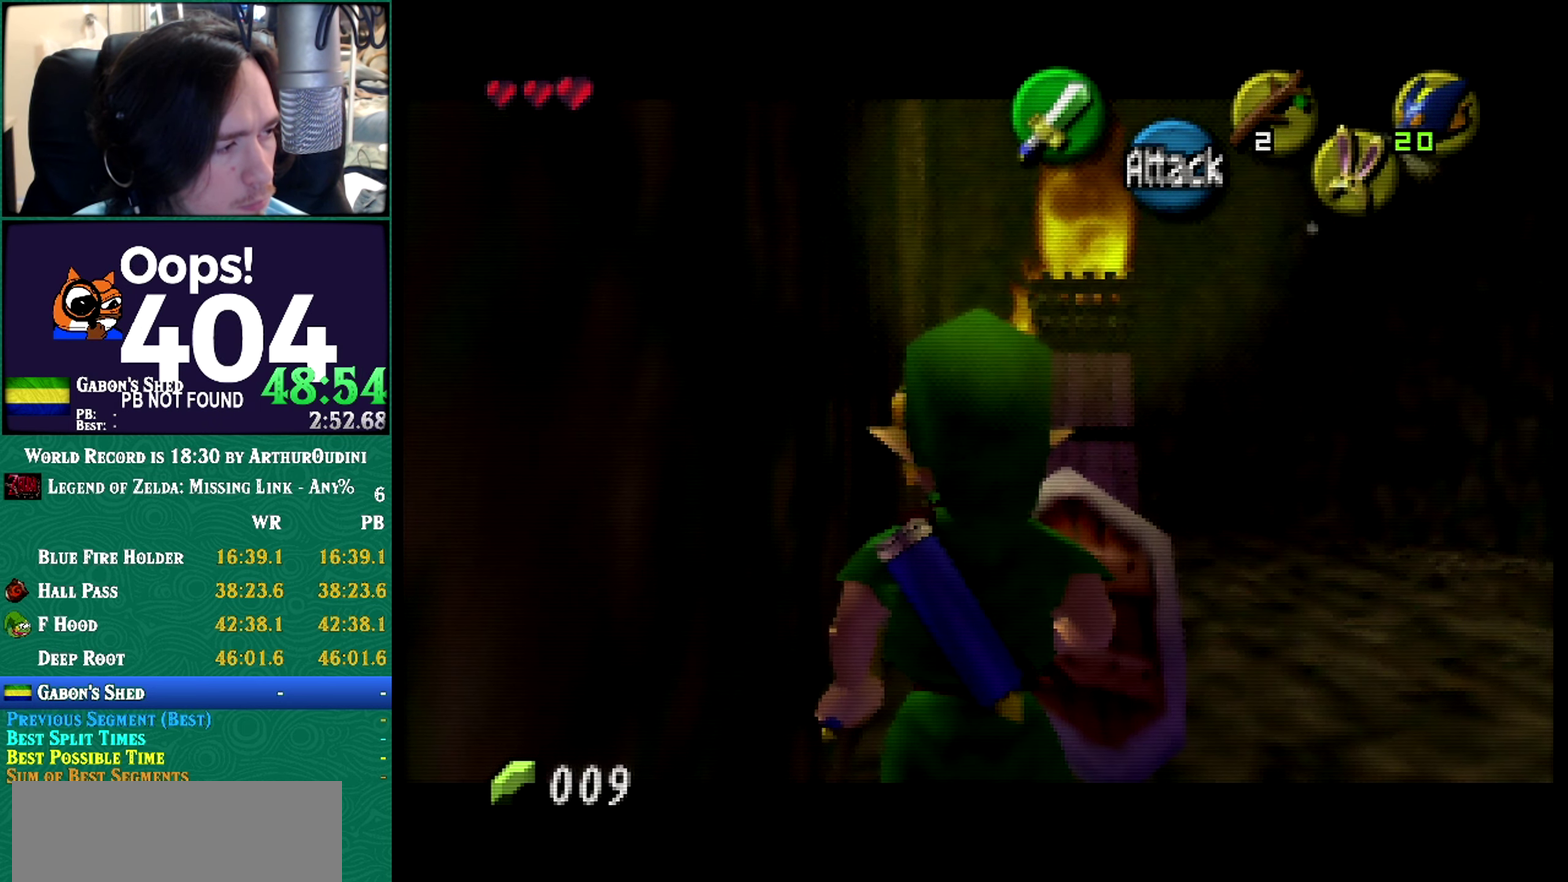
{"buttons": ["Z"], "events": []}
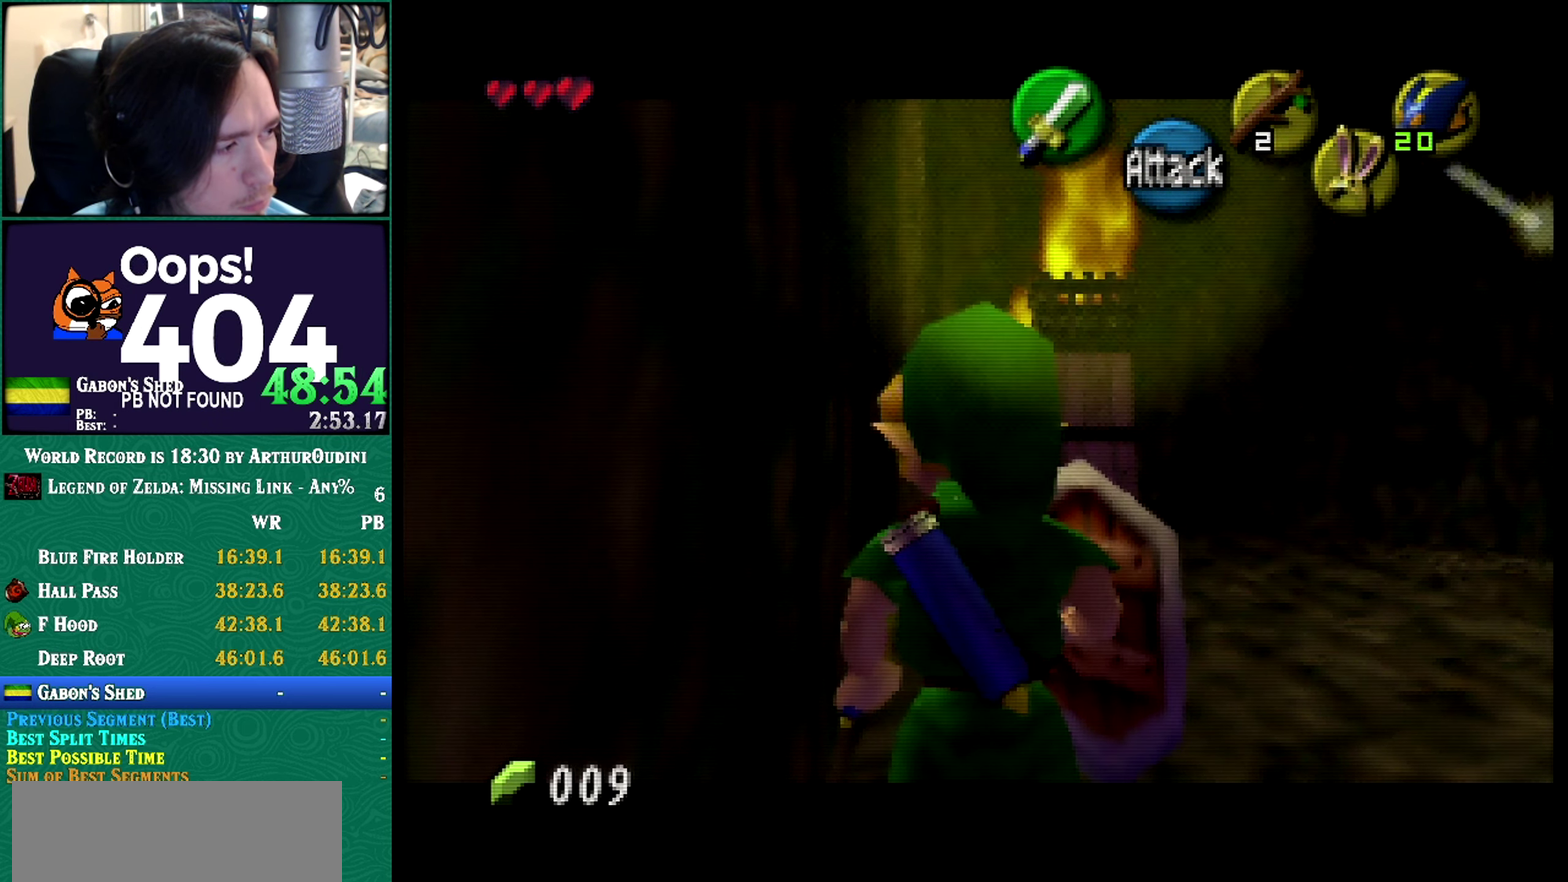
{"buttons": ["Z"], "events": []}
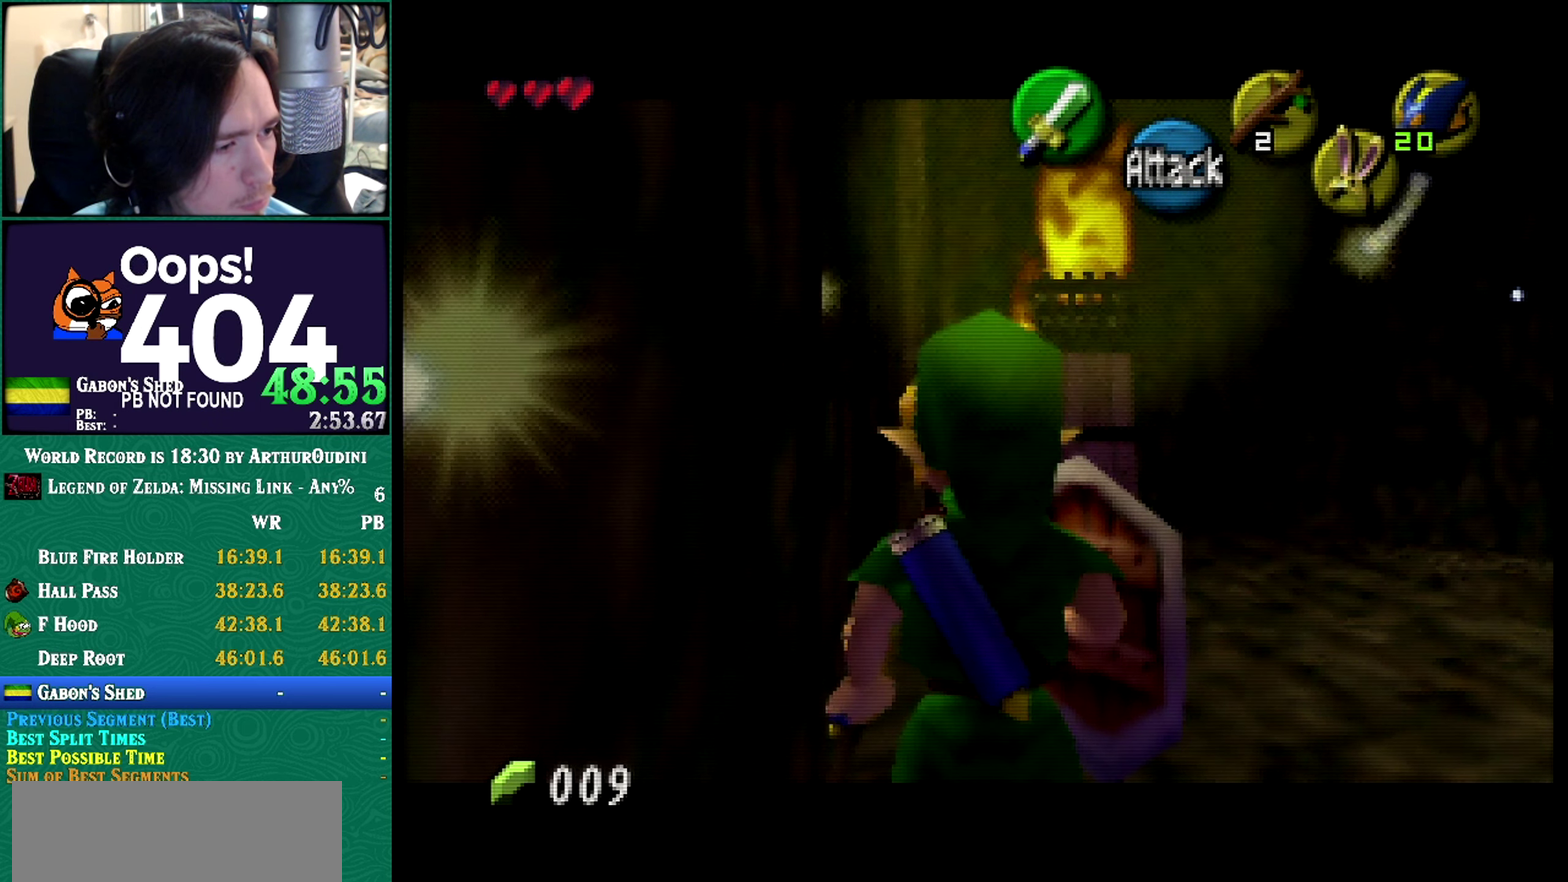
{"buttons": ["Z"], "events": []}
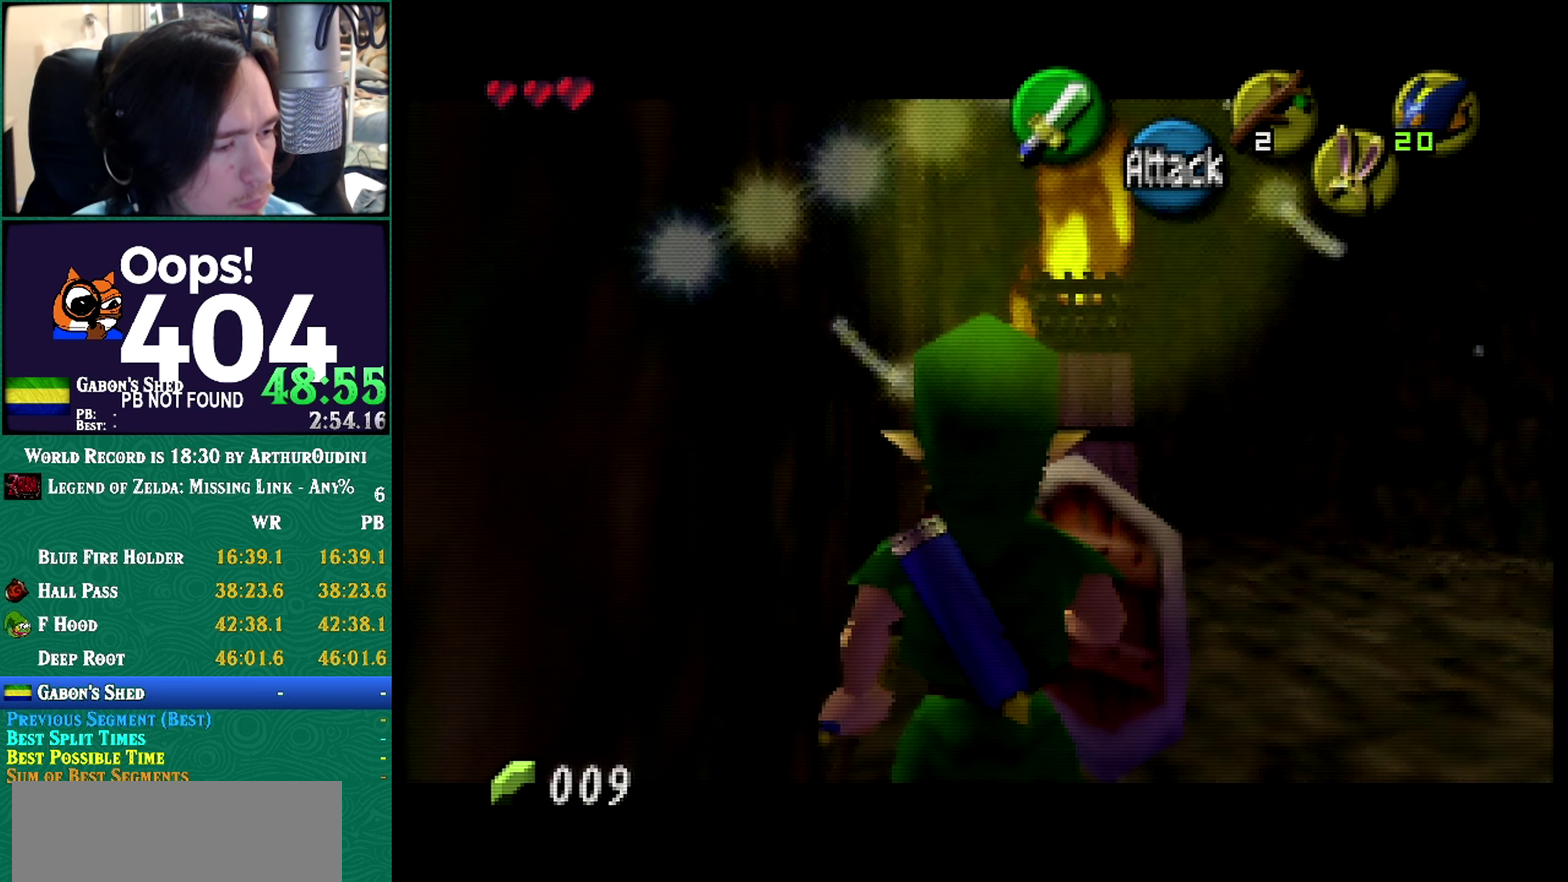
{"buttons": ["A", "C_RIGHT"], "events": [[67, "Z", "up"], [117, "Z", "down"], [417, "A", "down"], [417, "C_RIGHT", "down"], [417, "Z", "up"]]}
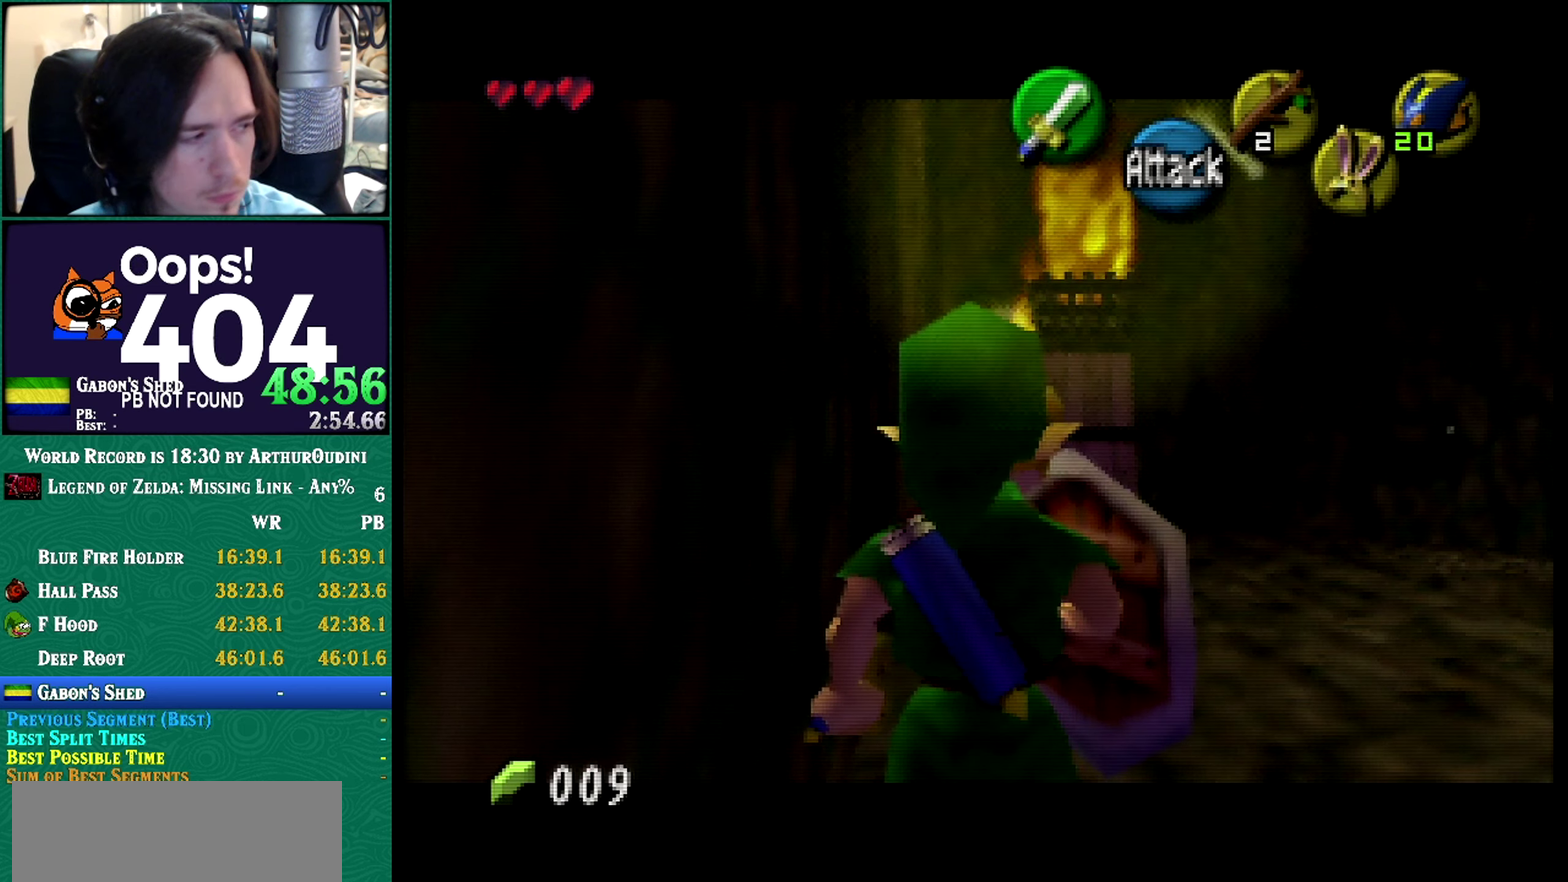
{"buttons": ["Z"], "events": [[100, "A", "up"], [100, "C_RIGHT", "up"], [100, "Z", "down"]]}
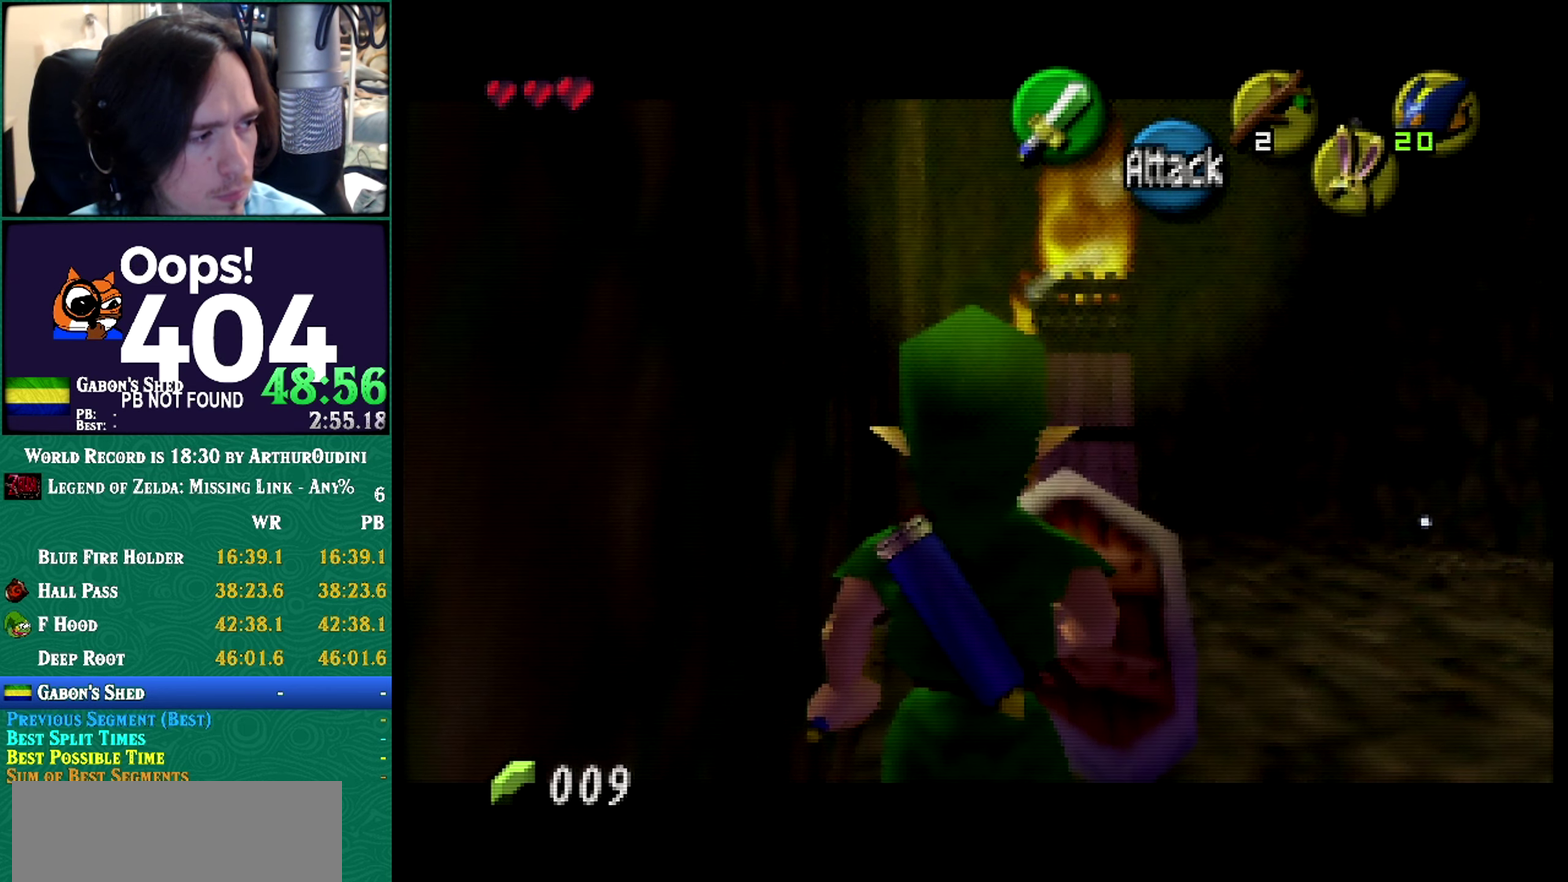
{"buttons": ["Z"], "events": []}
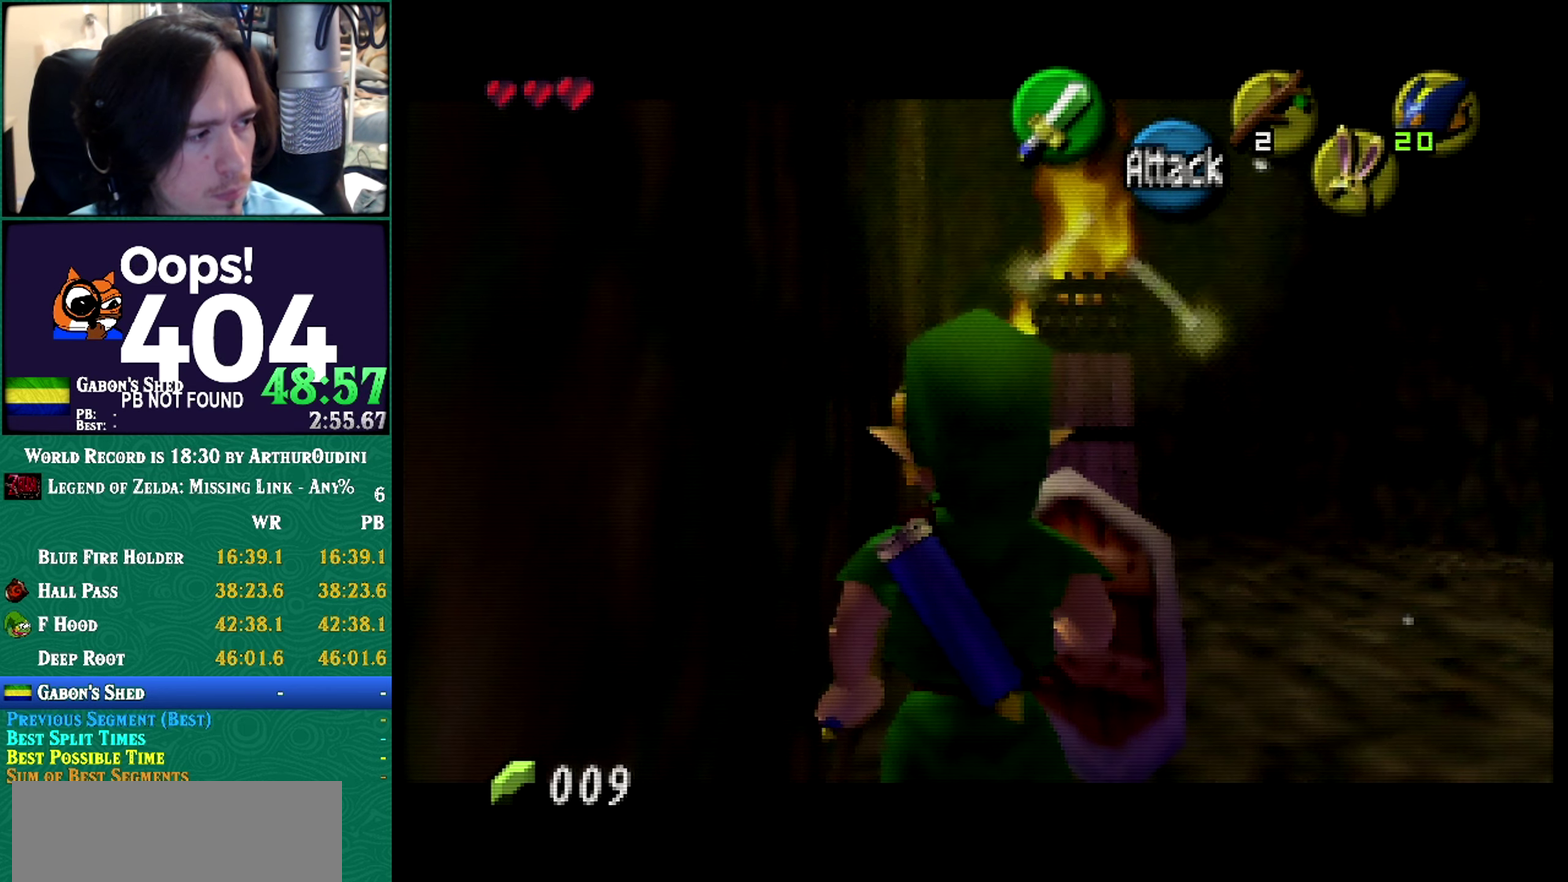
{"buttons": ["Z"], "events": []}
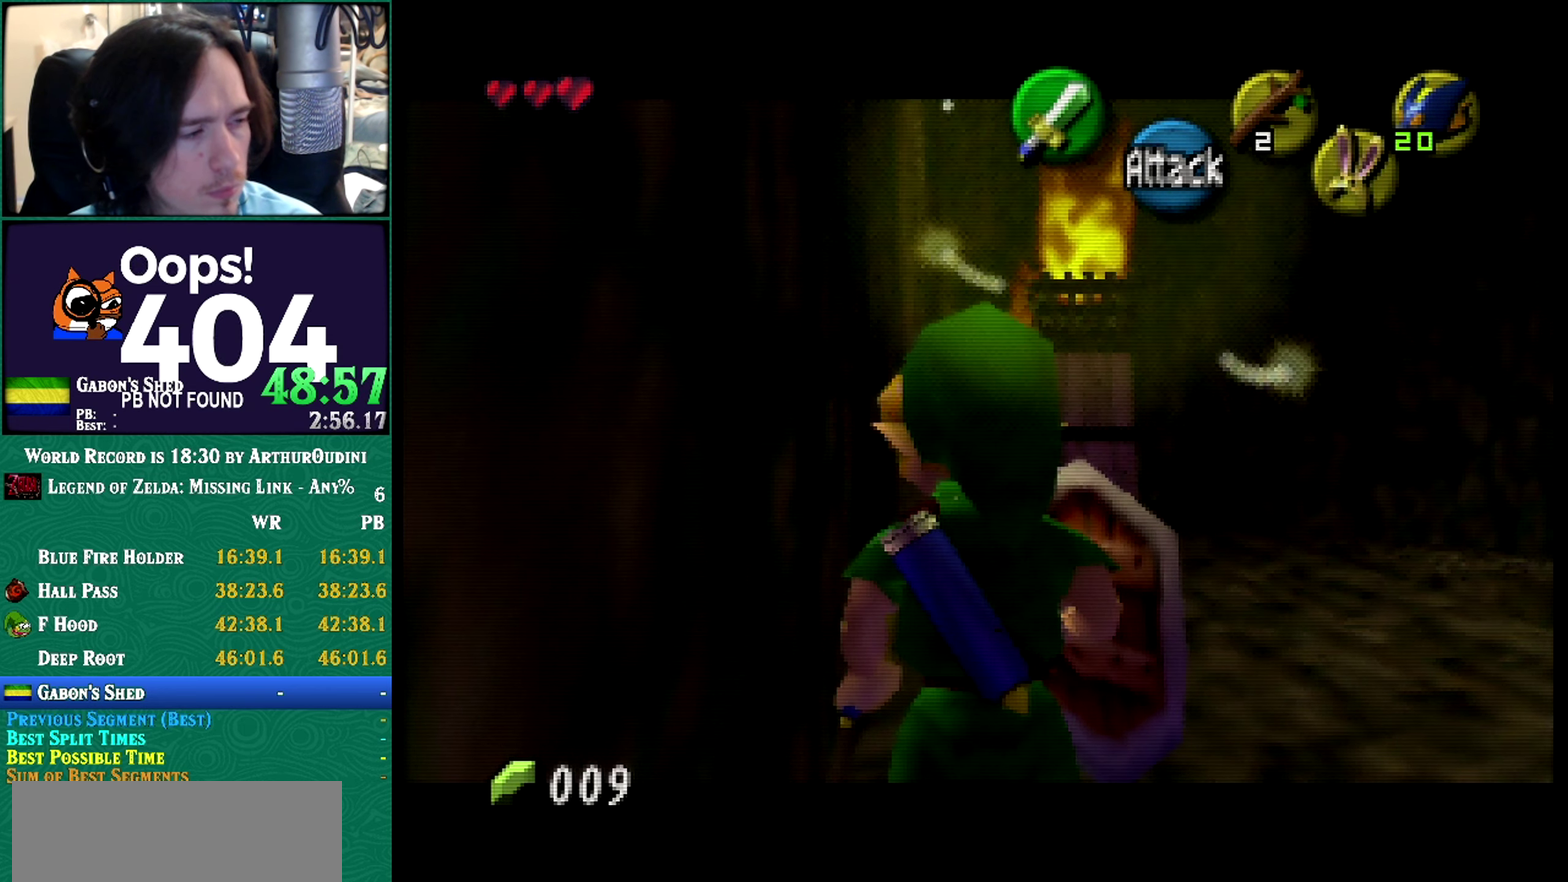
{"buttons": ["C_RIGHT"]}
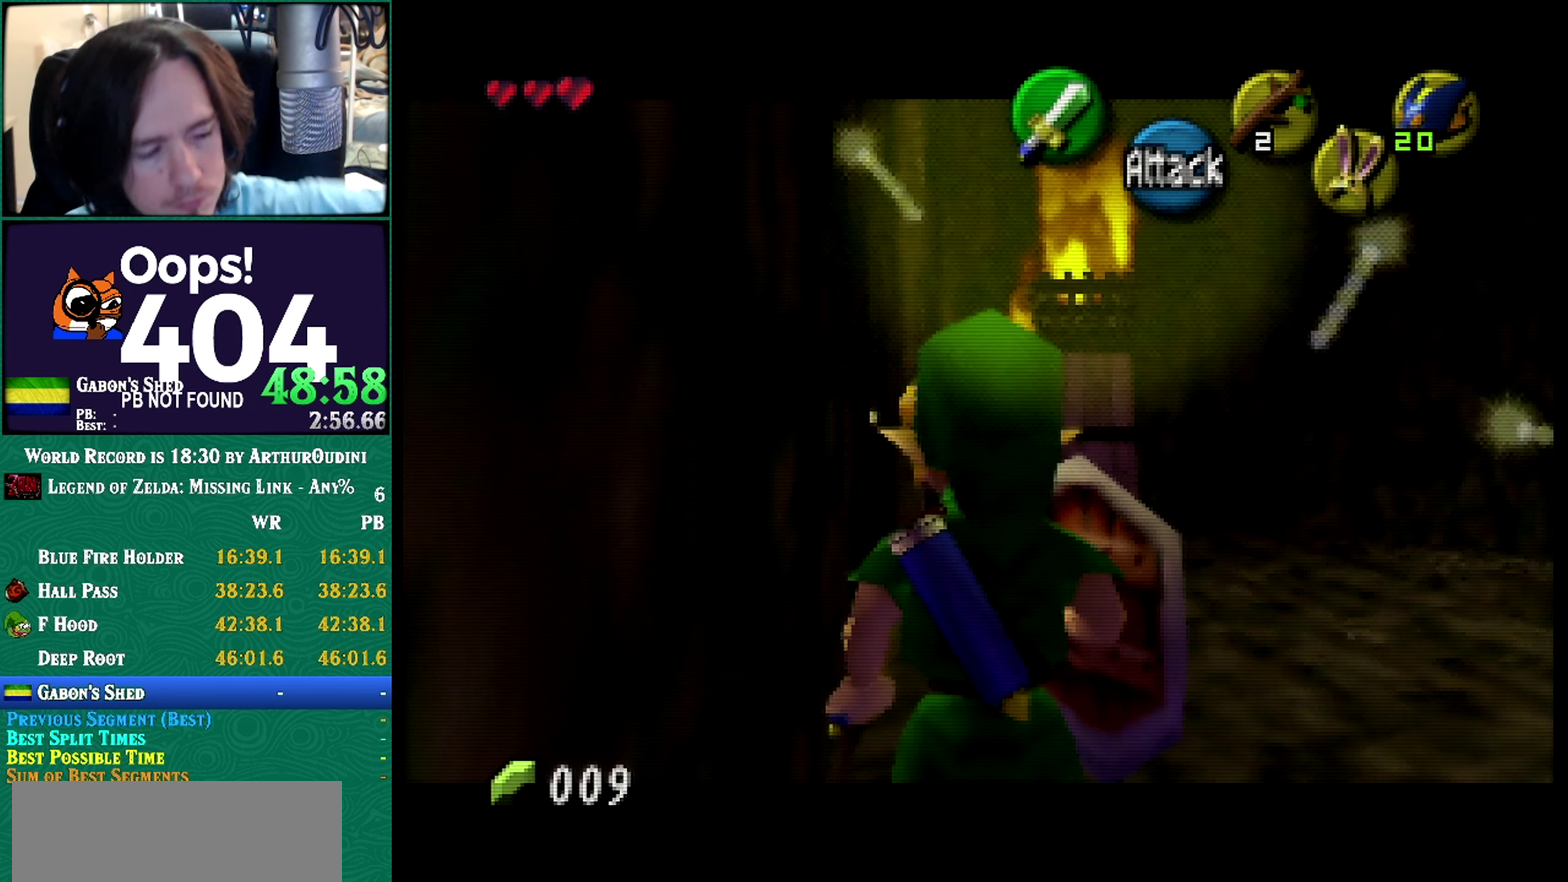
{"buttons": ["Z"]}
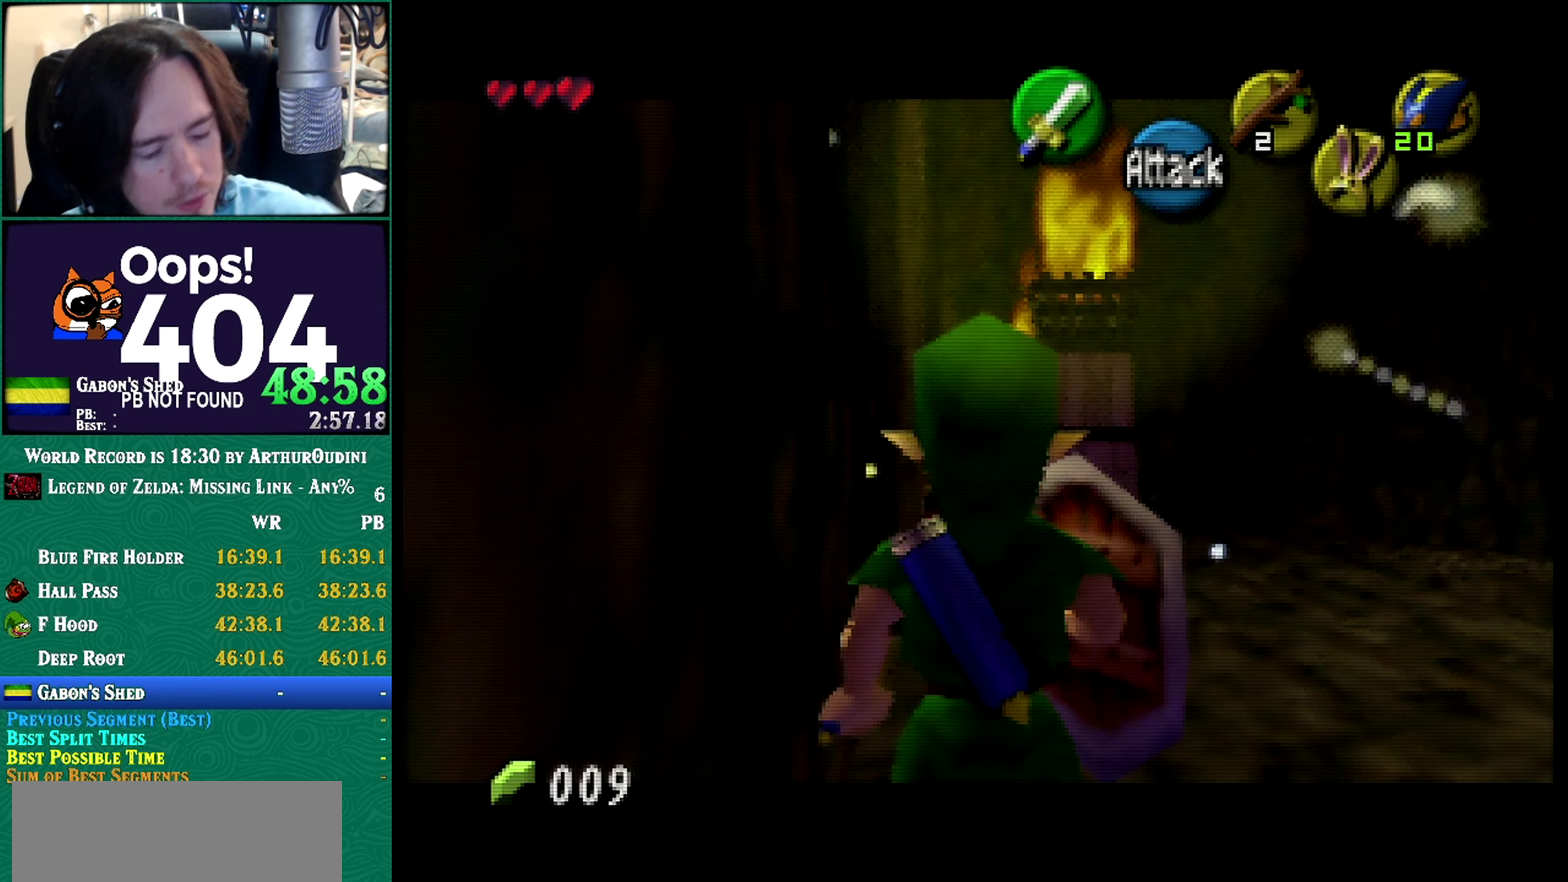
{"buttons": ["C_RIGHT"]}
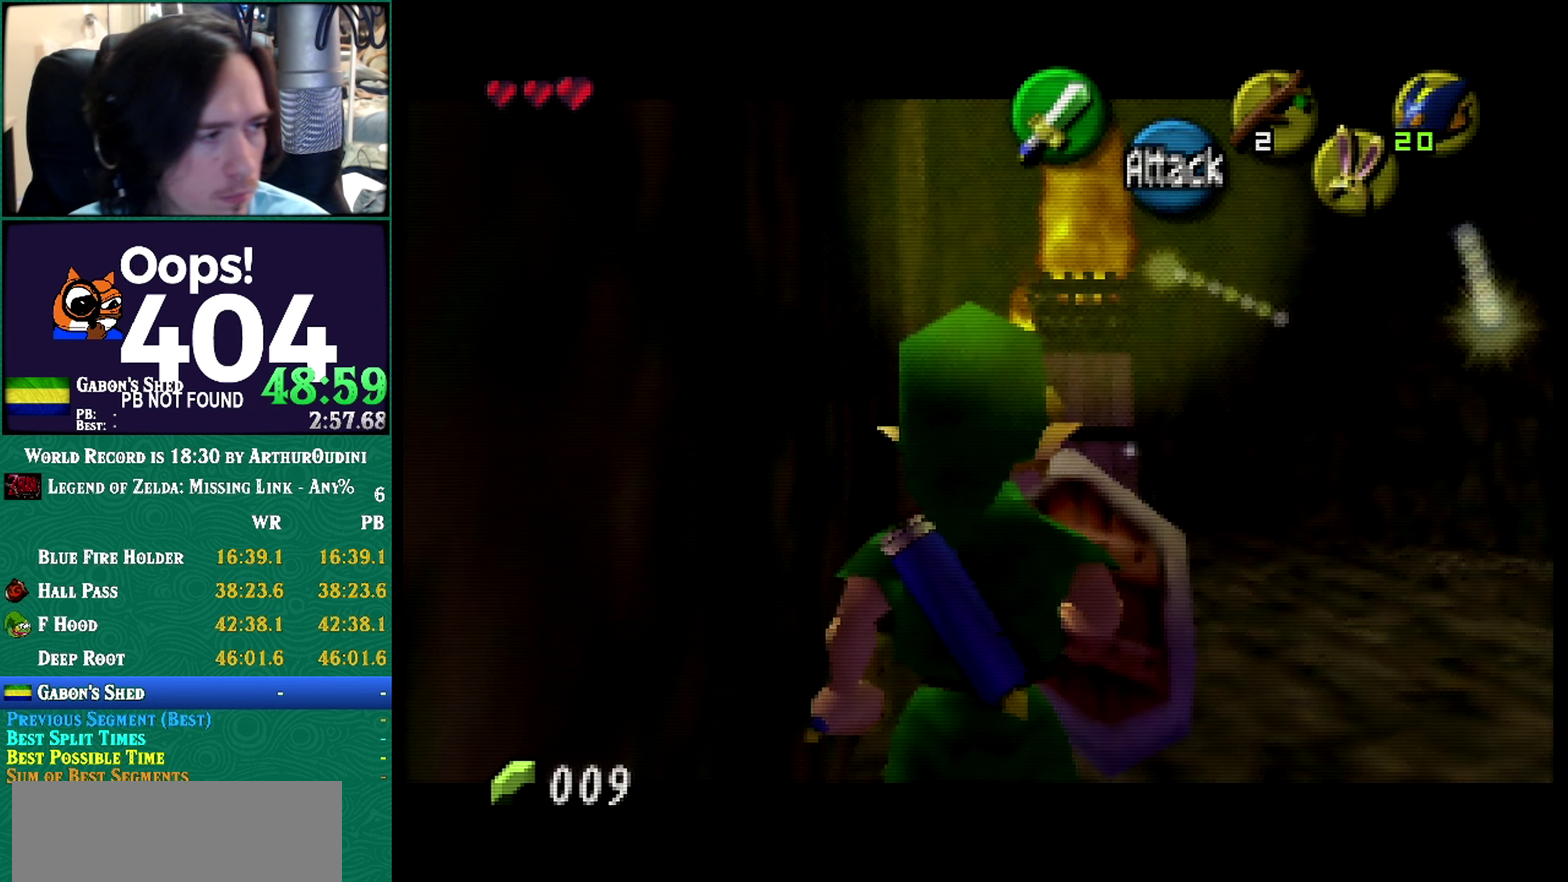
{"buttons": ["Z"]}
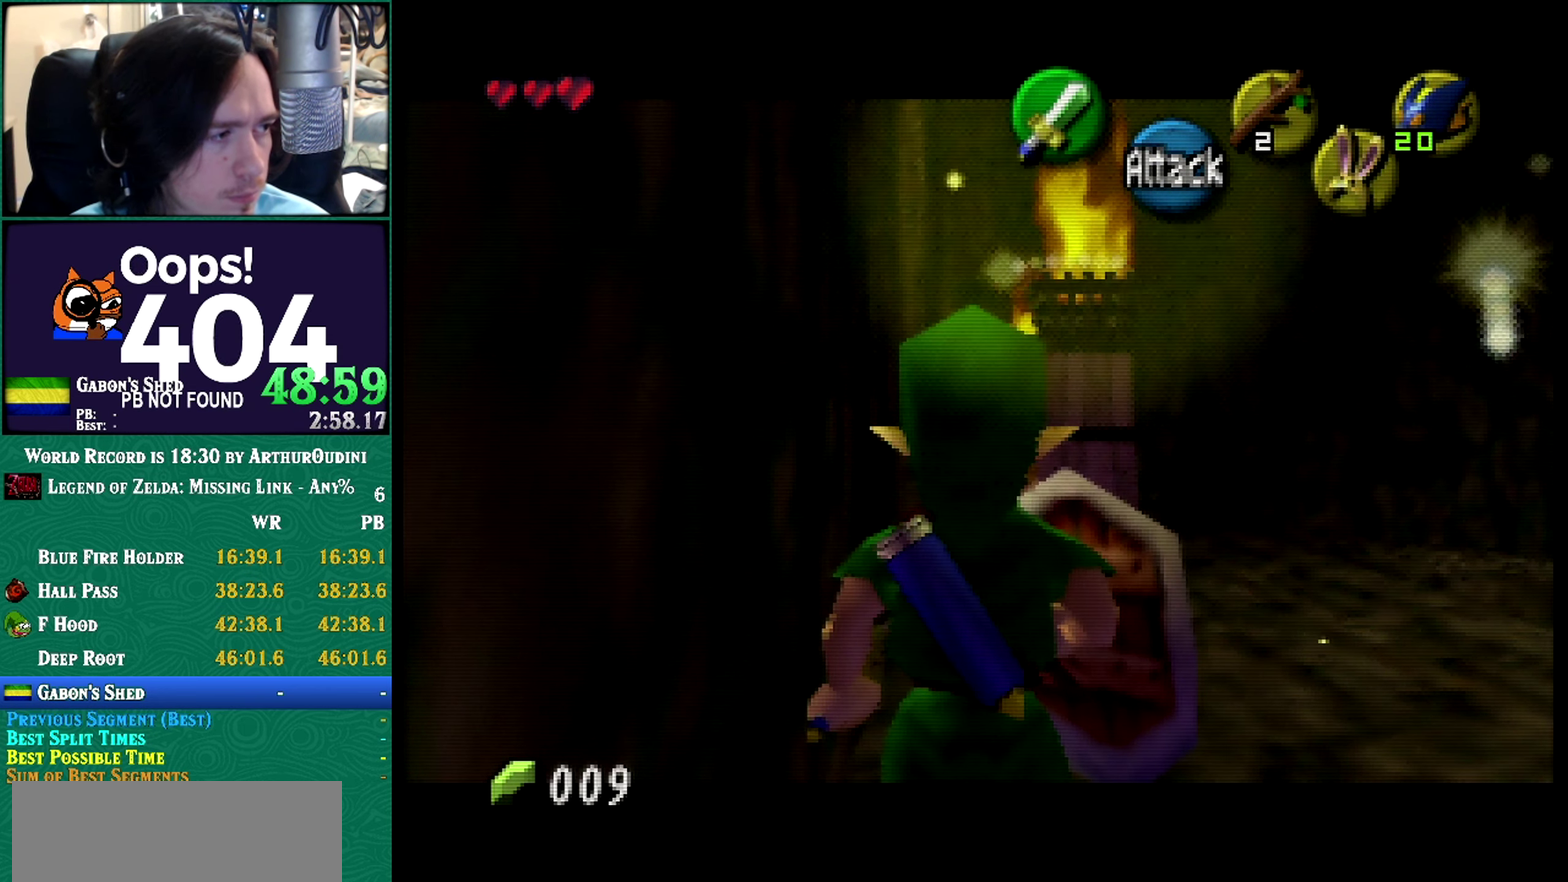
{"buttons": ["Z"], "events": []}
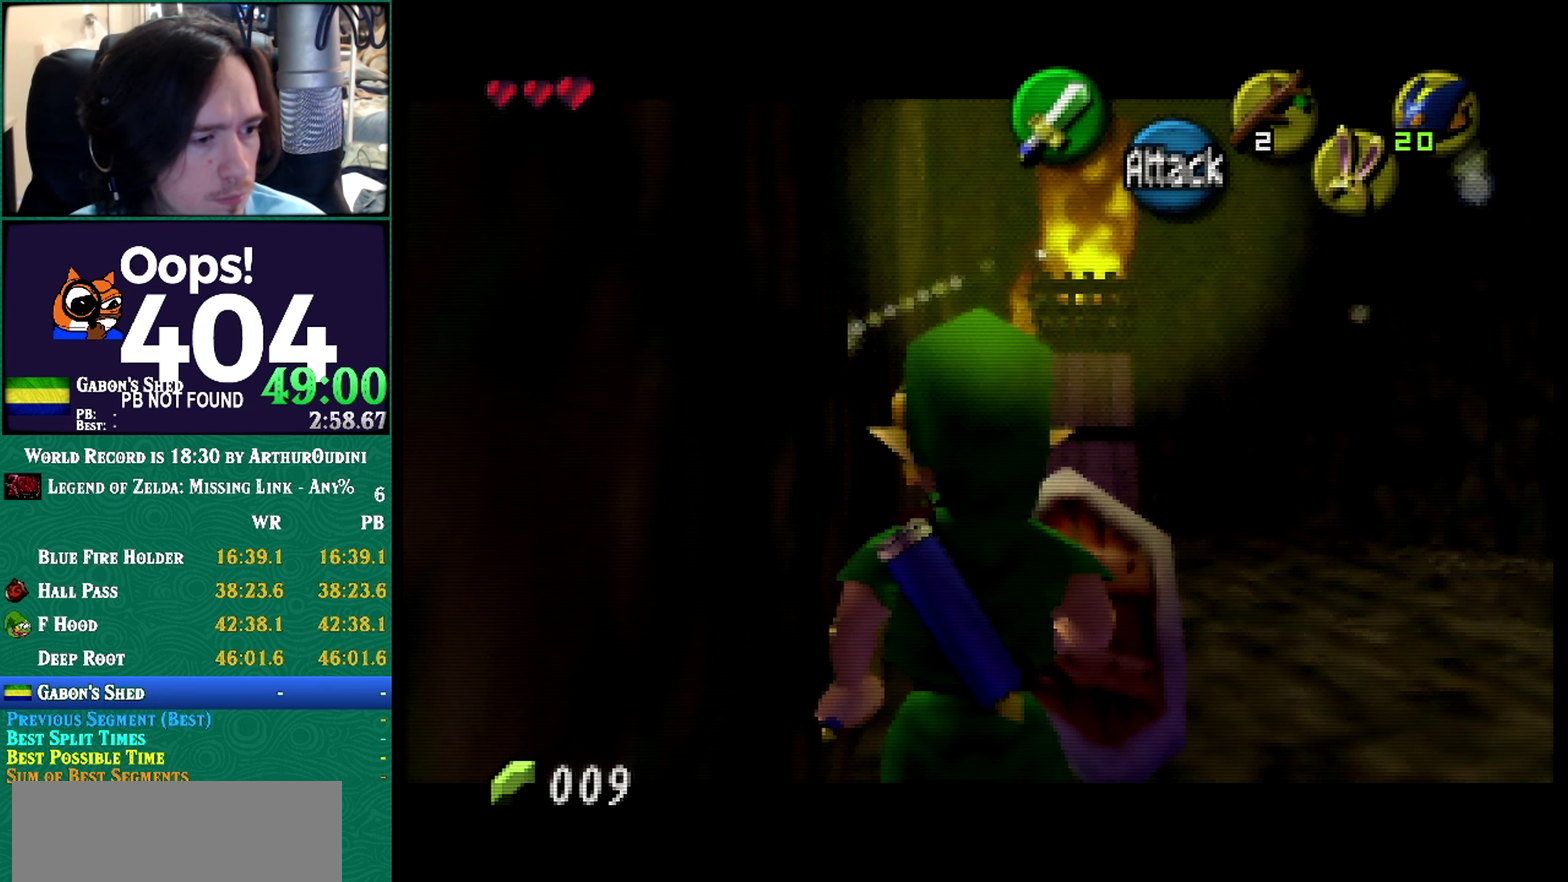
{"buttons": ["Z"], "events": []}
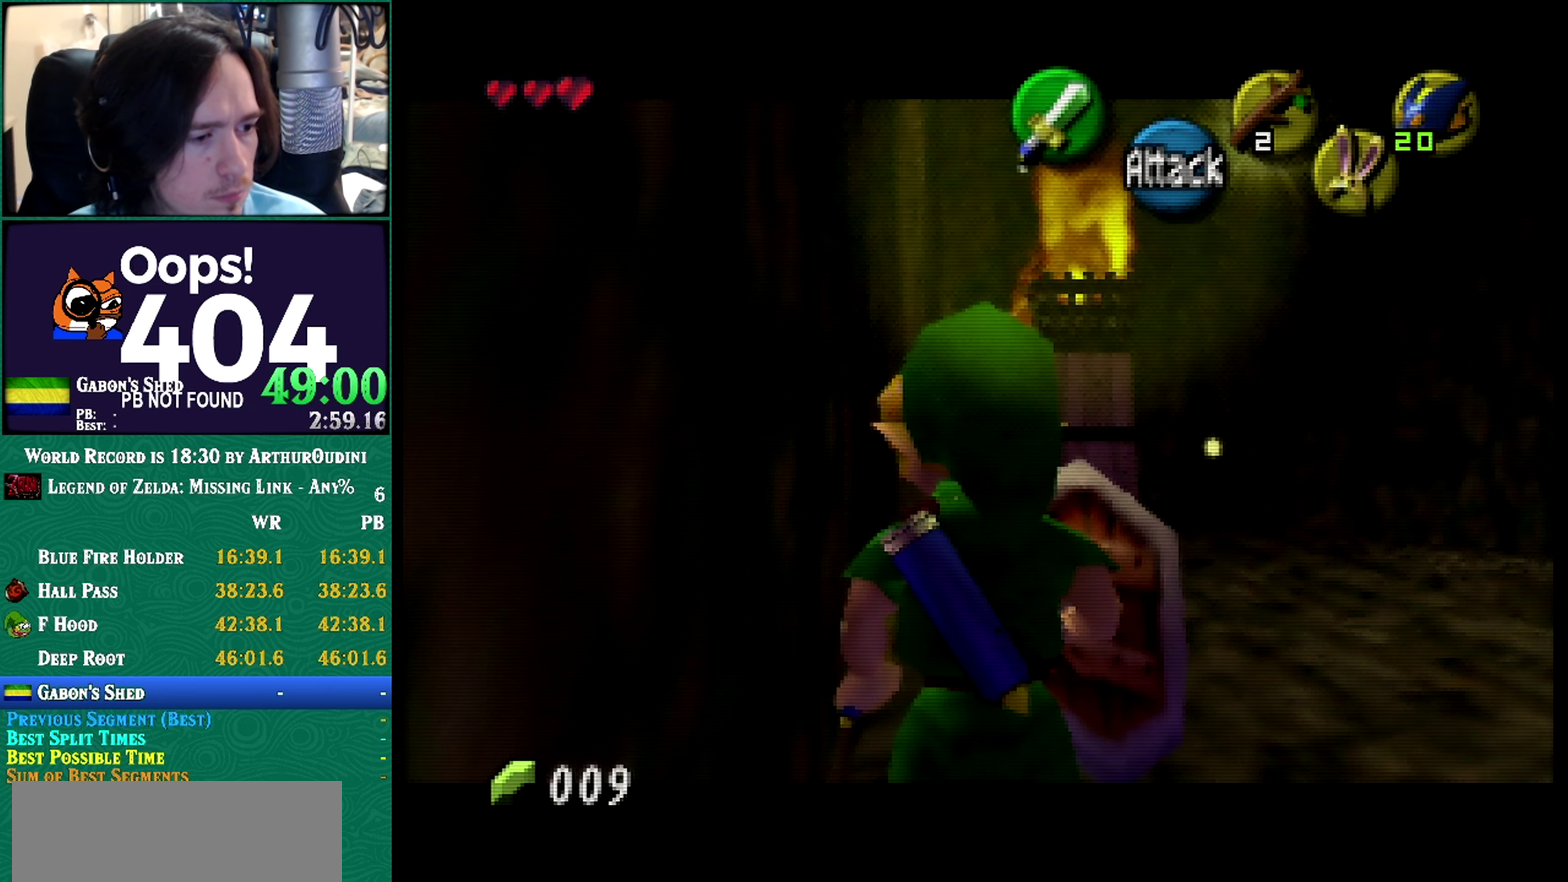
{"buttons": ["Z"], "events": []}
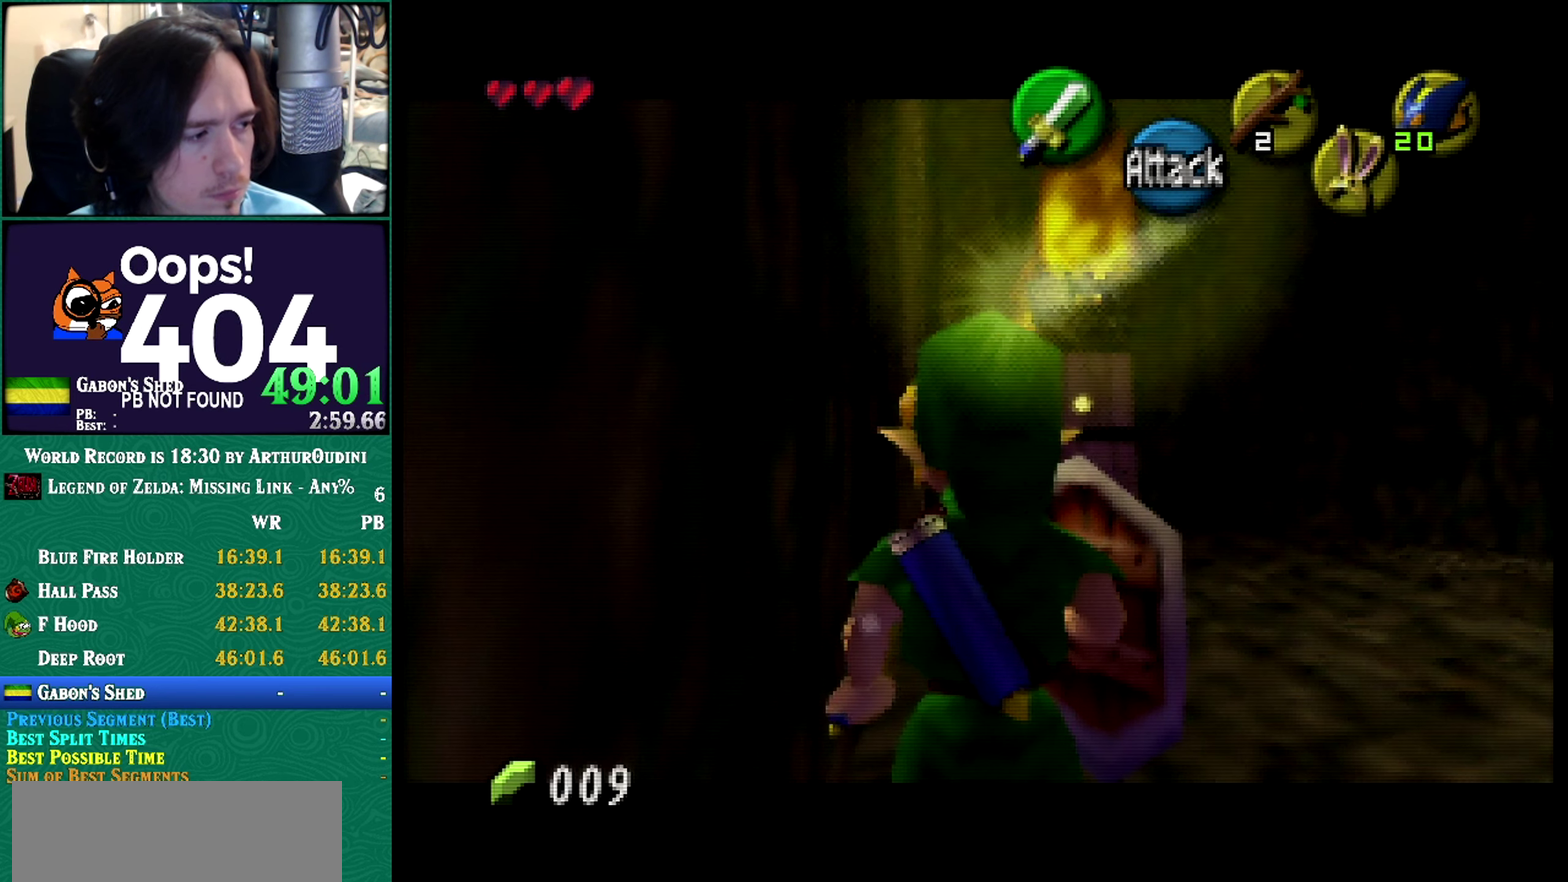
{"buttons": ["Z"], "events": []}
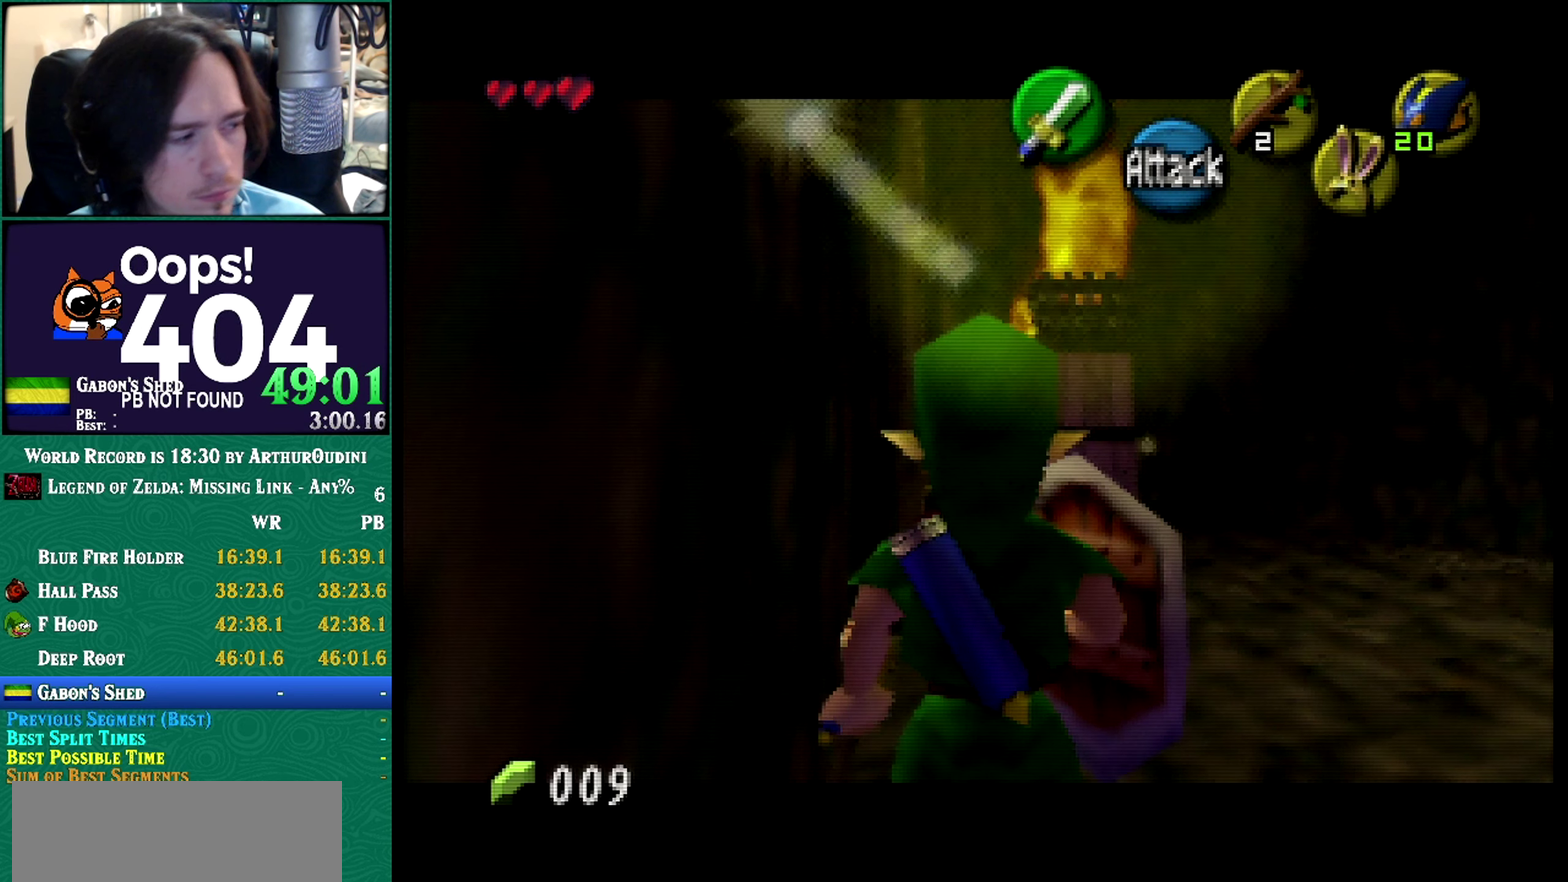
{"buttons": ["Z"], "events": []}
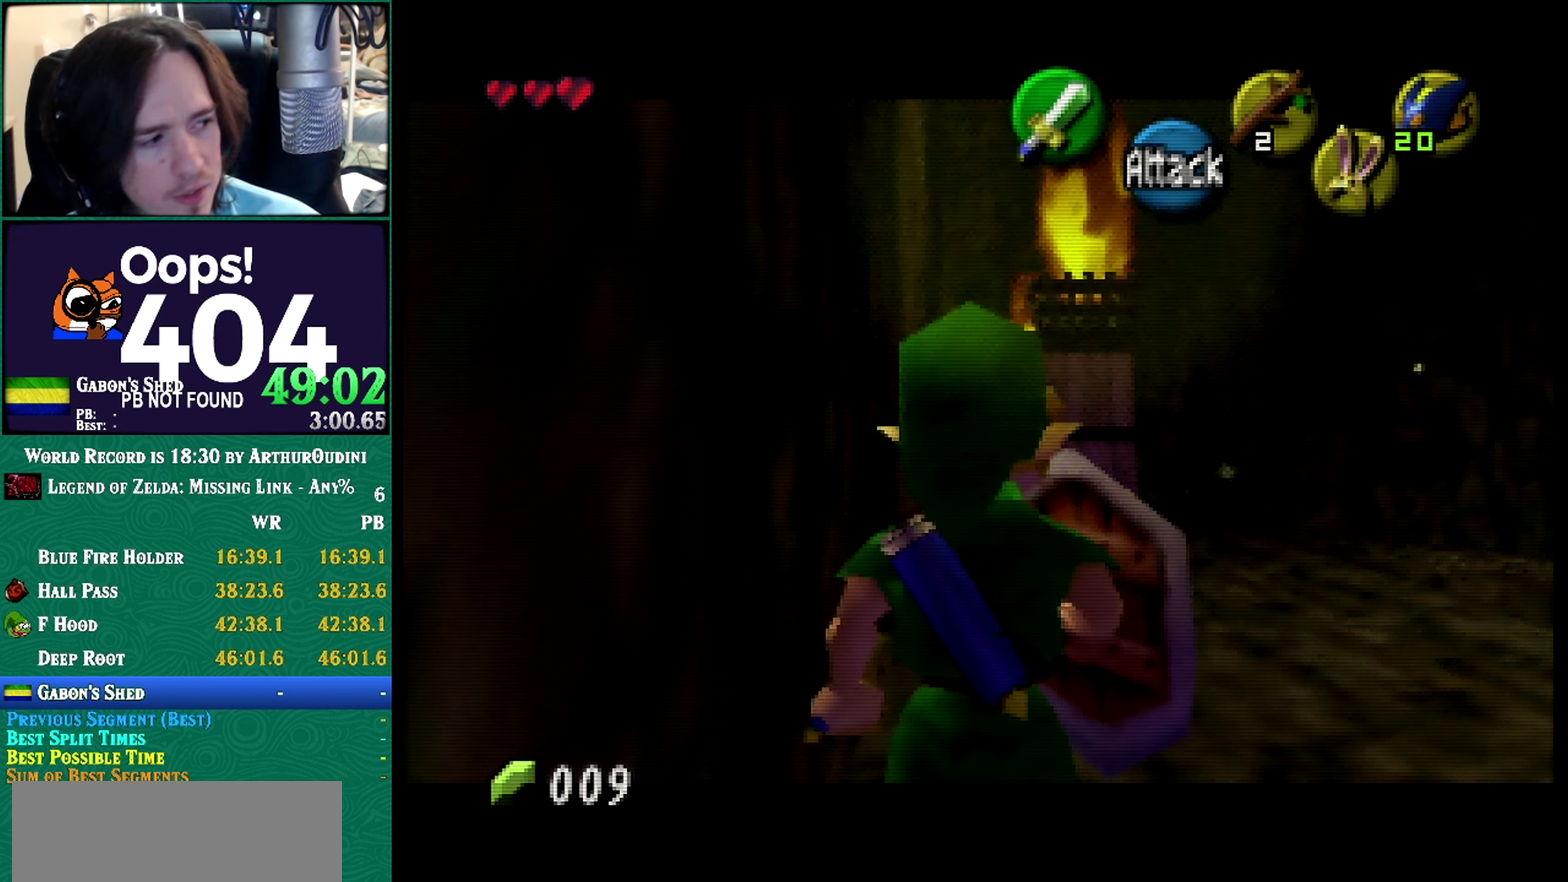
{"buttons": ["Z"], "events": []}
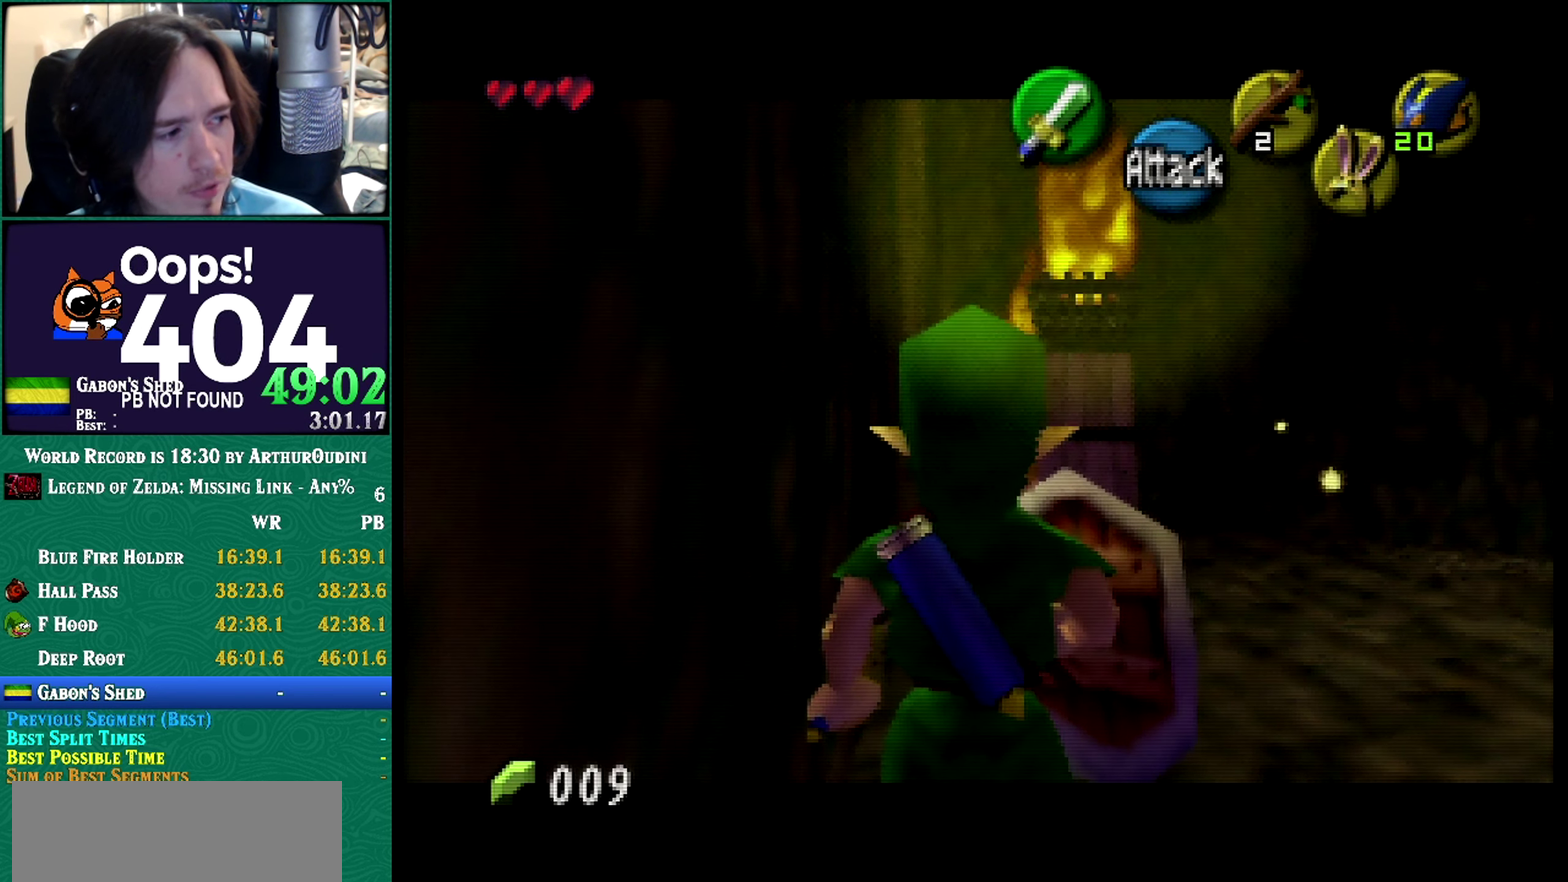
{"buttons": ["Z"], "events": []}
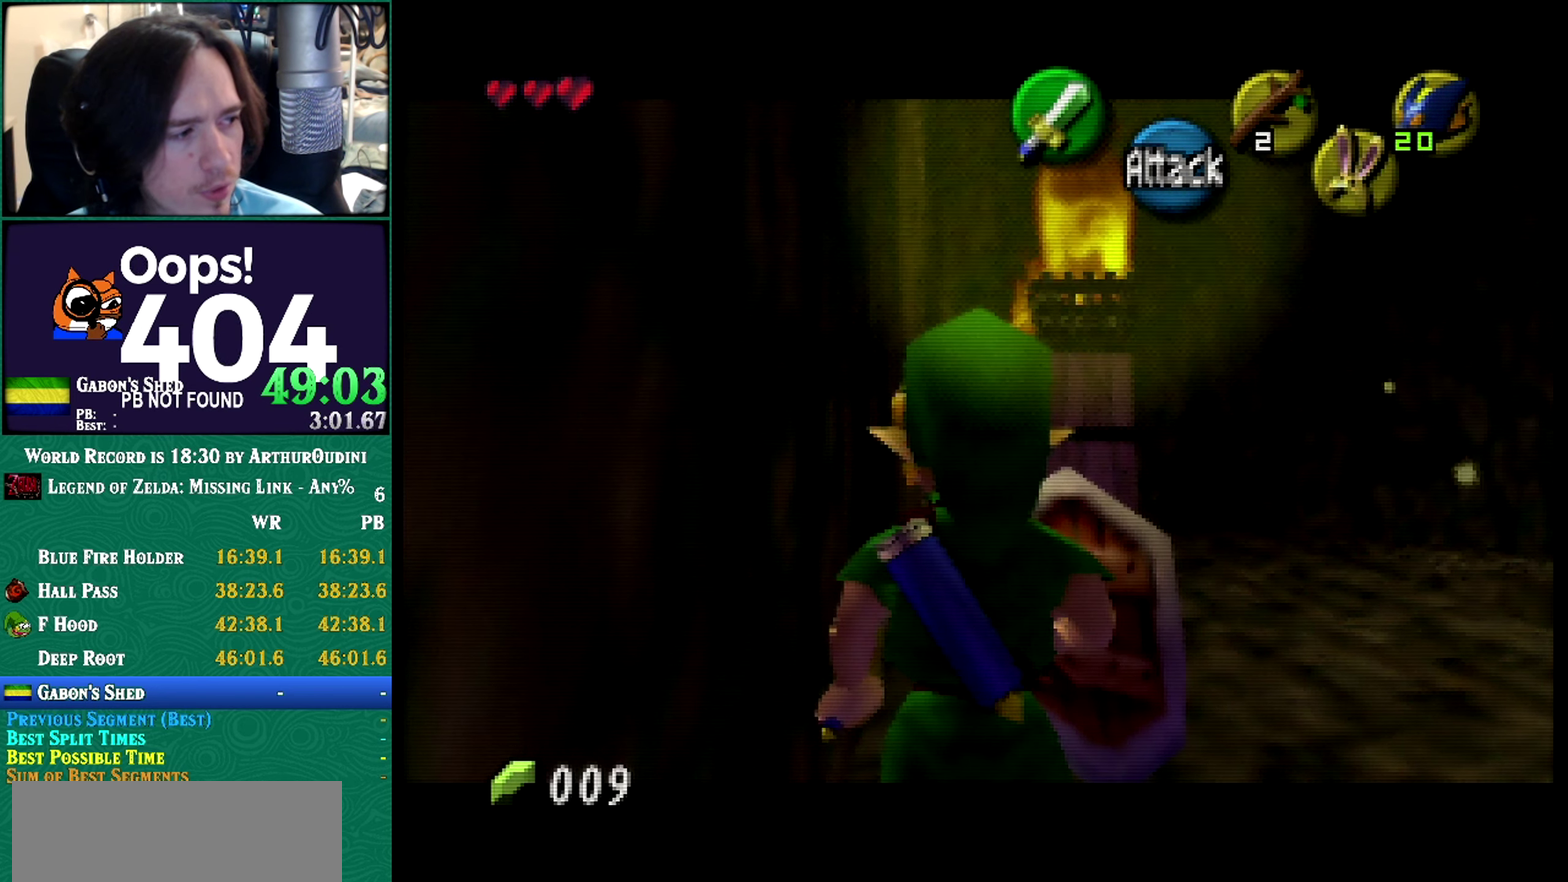
{"buttons": [], "events": [[484, "Z", "up"]]}
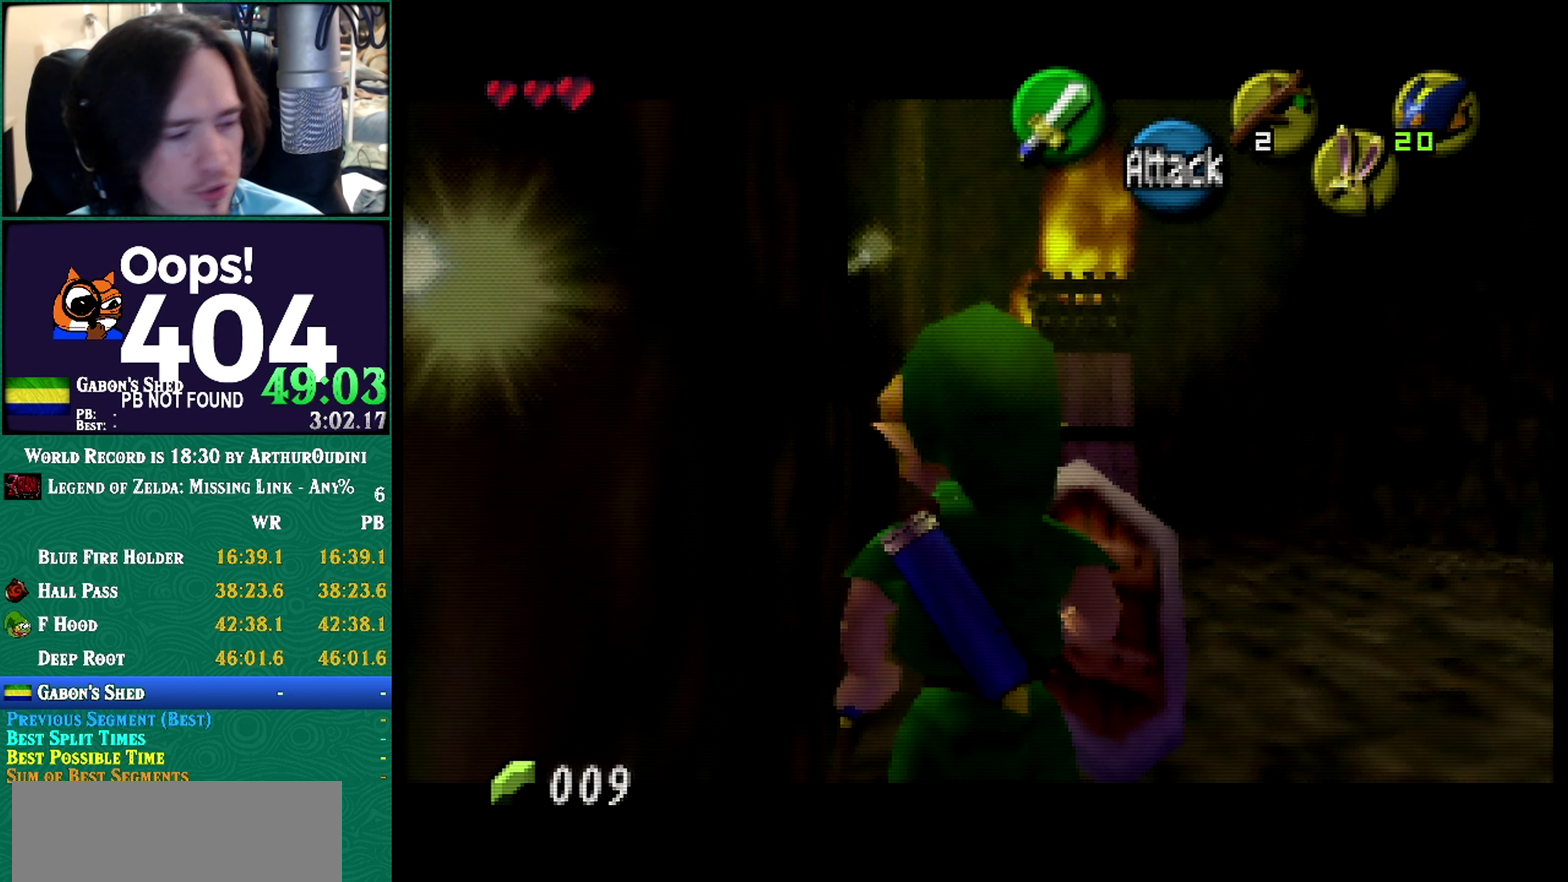
{"buttons": [], "events": [[83, "Z", "down"], [283, "Z", "up"]]}
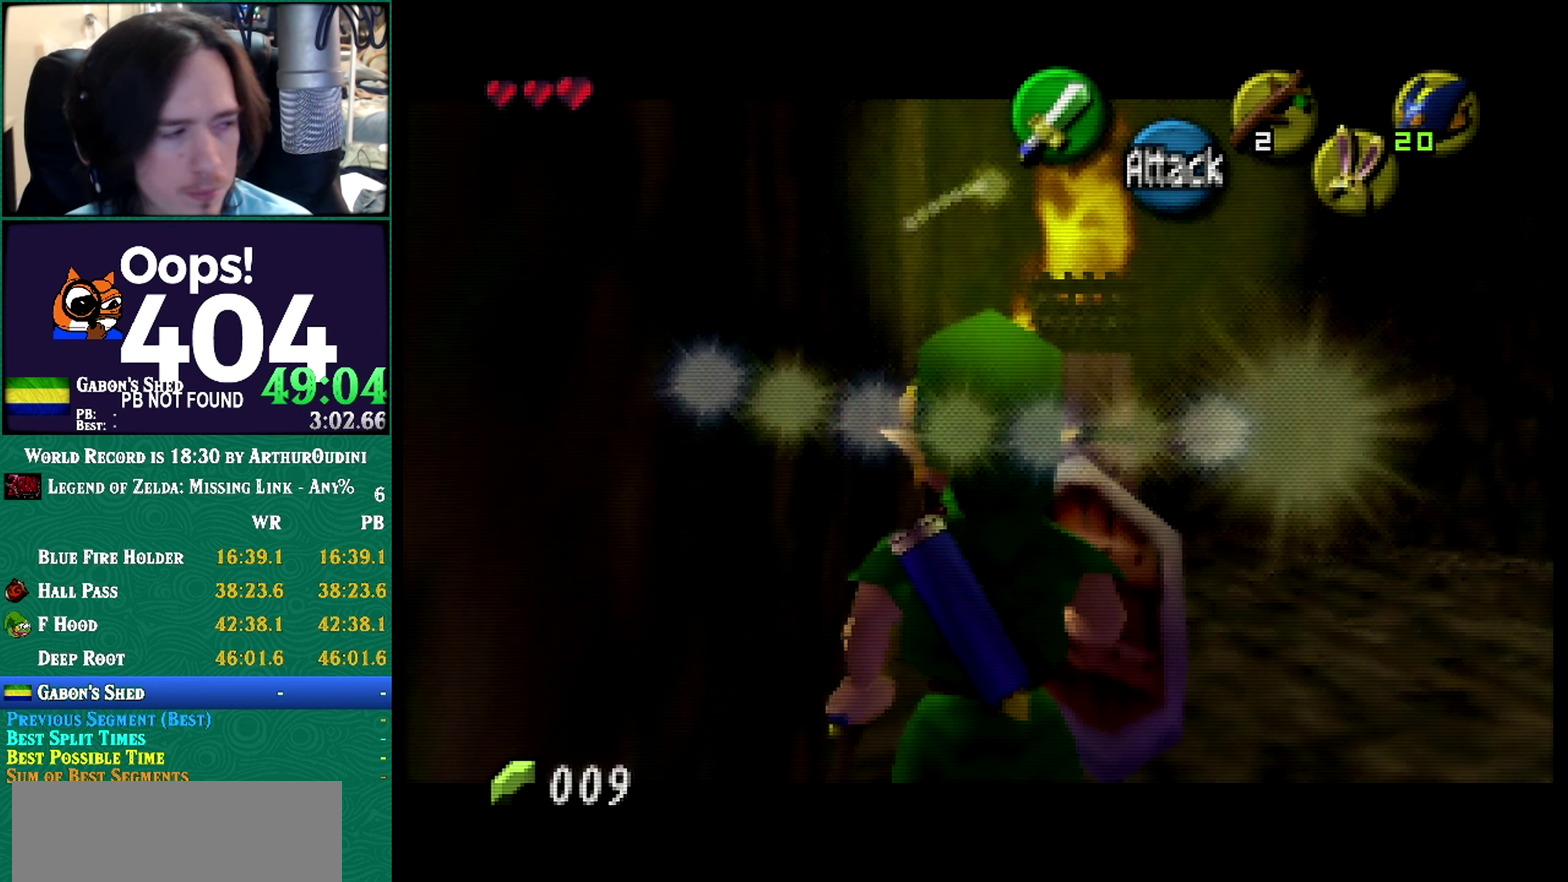
{"buttons": ["Z"], "events": [[100, "Z", "down"], [267, "Z", "up"], [351, "Z", "down"]]}
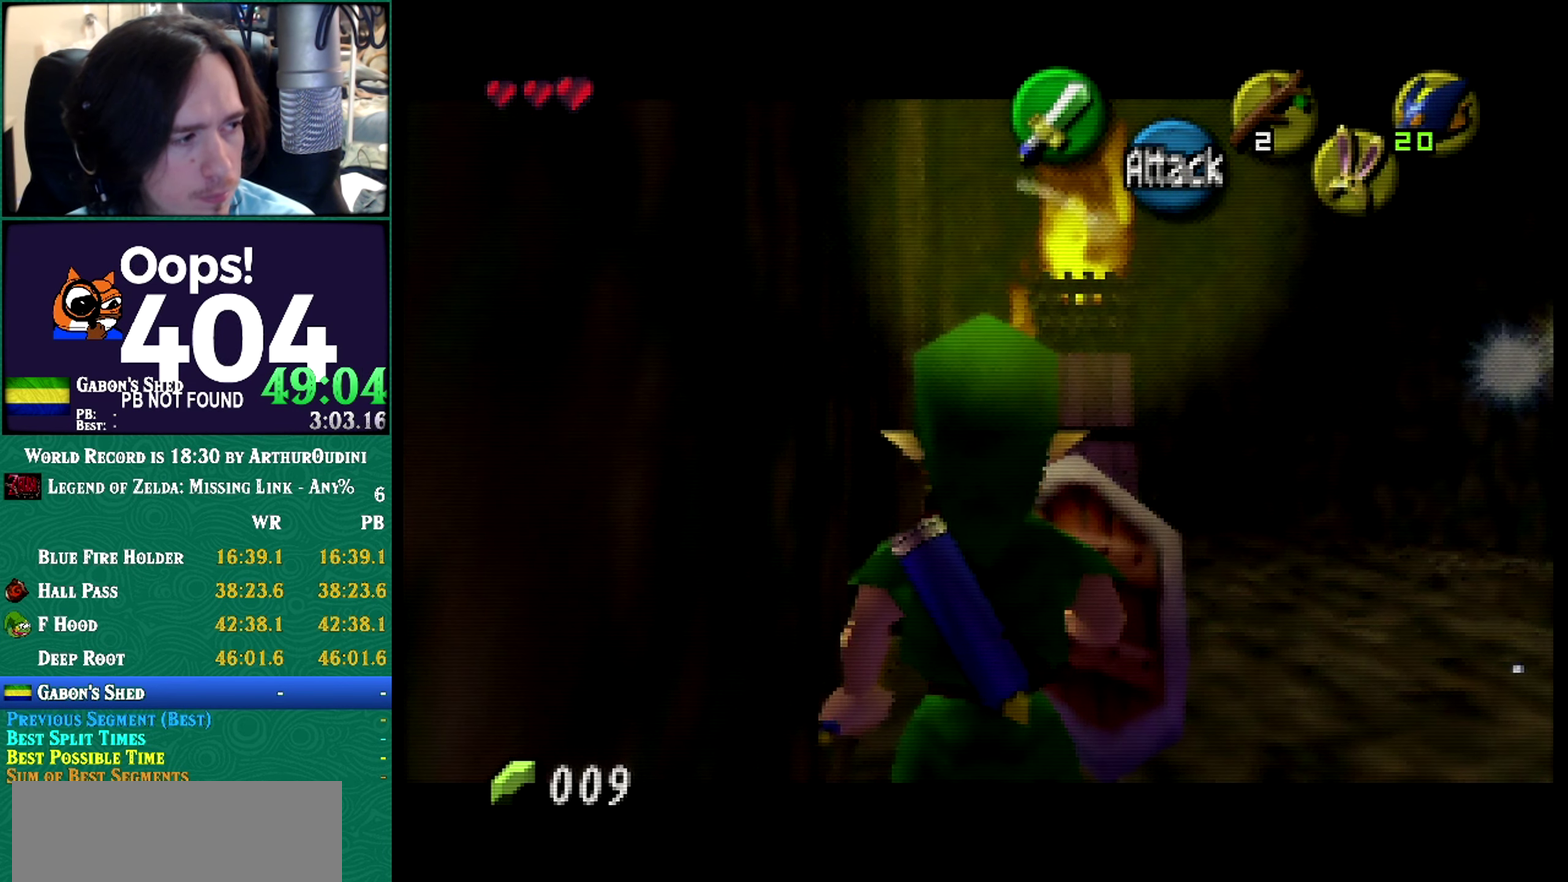
{"buttons": ["Z"], "events": []}